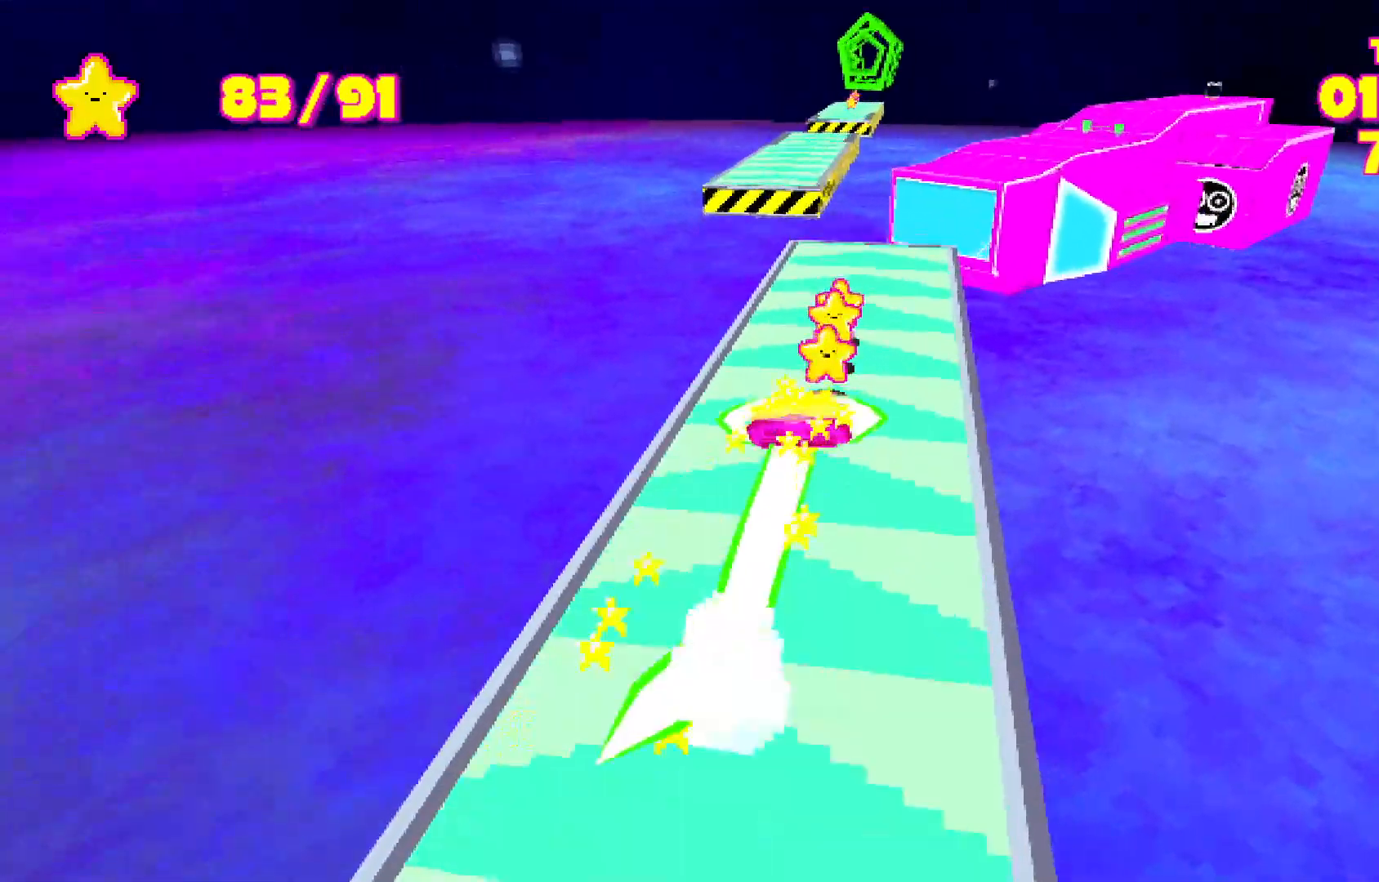
Gameplay with keyboard; each line is a JSON object with the keys held at the frame after it. "events" lists presses ("down") and releases ("up") of "a", "d", "e", "escape", "s", "shift", "space" and "w" between this image and that frame as [ms after this image, input, new state], when the widget could be followed in between. No other keys are recorded. Mouse input is not recorded.
{"keys": ["shift", "space", "w"], "events": [[417, "space", "down"]]}
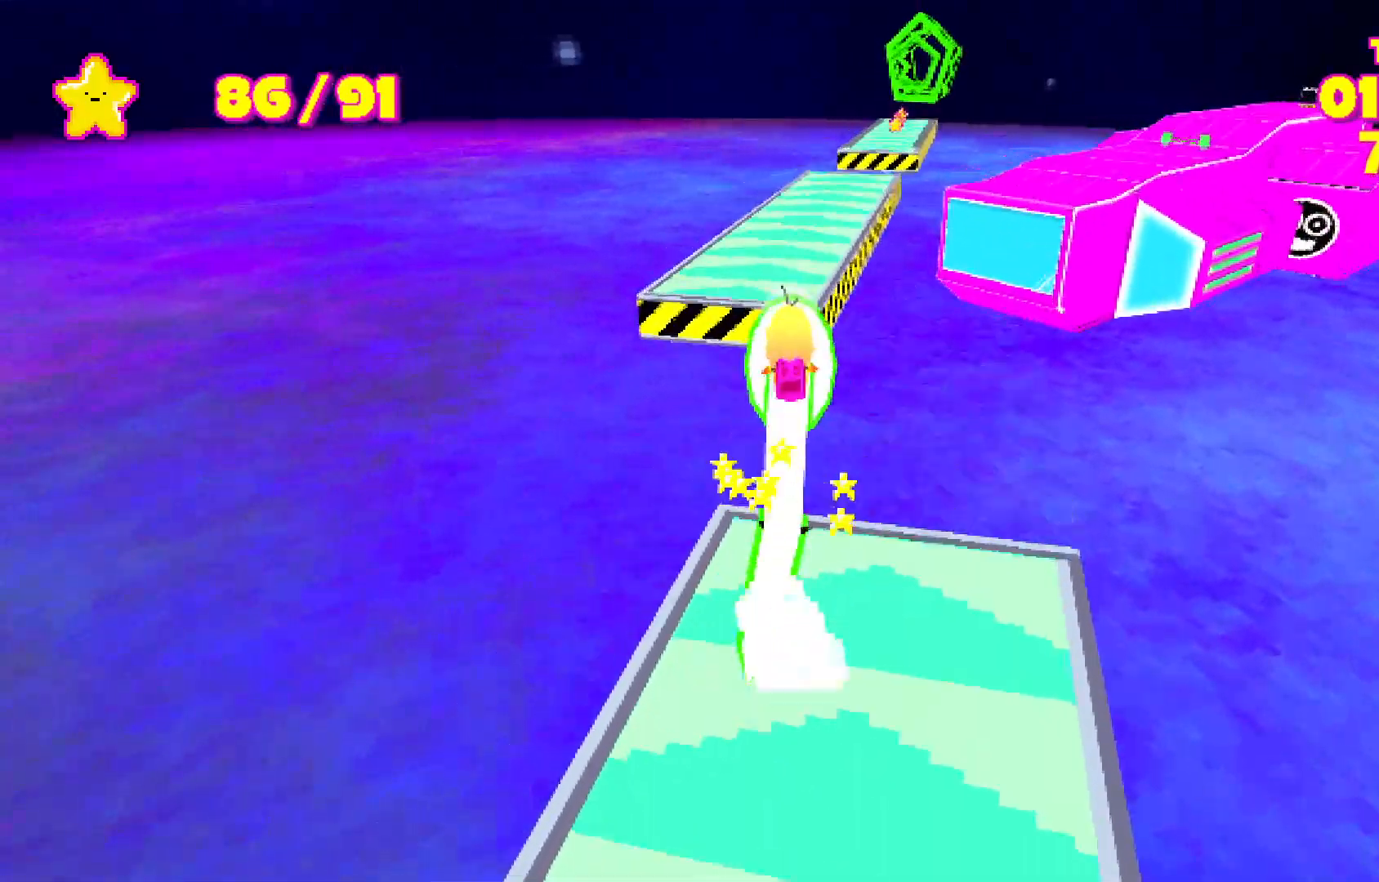
{"keys": ["shift", "w"], "events": [[150, "space", "up"]]}
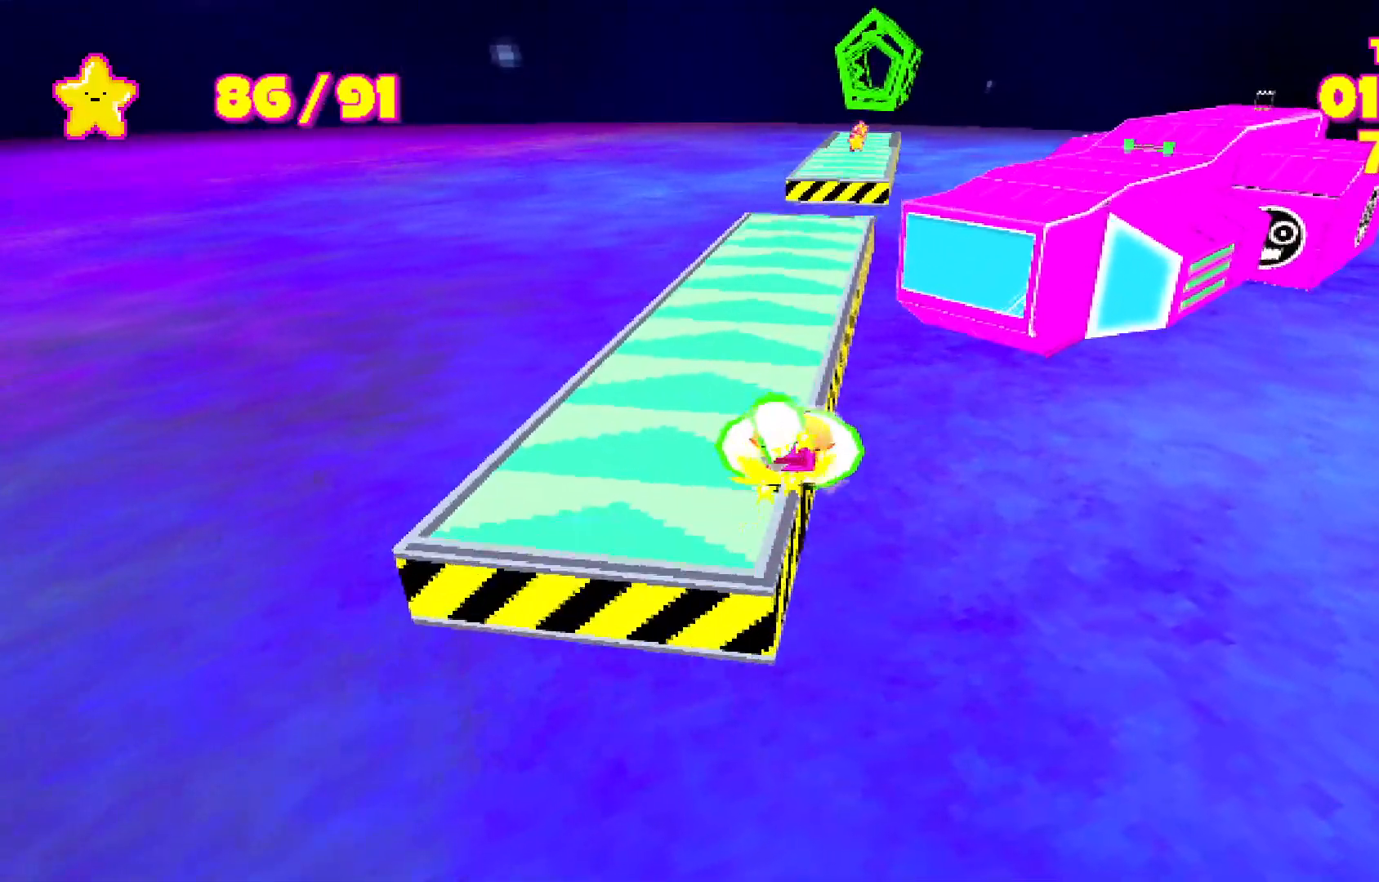
{"keys": ["shift", "w"], "events": []}
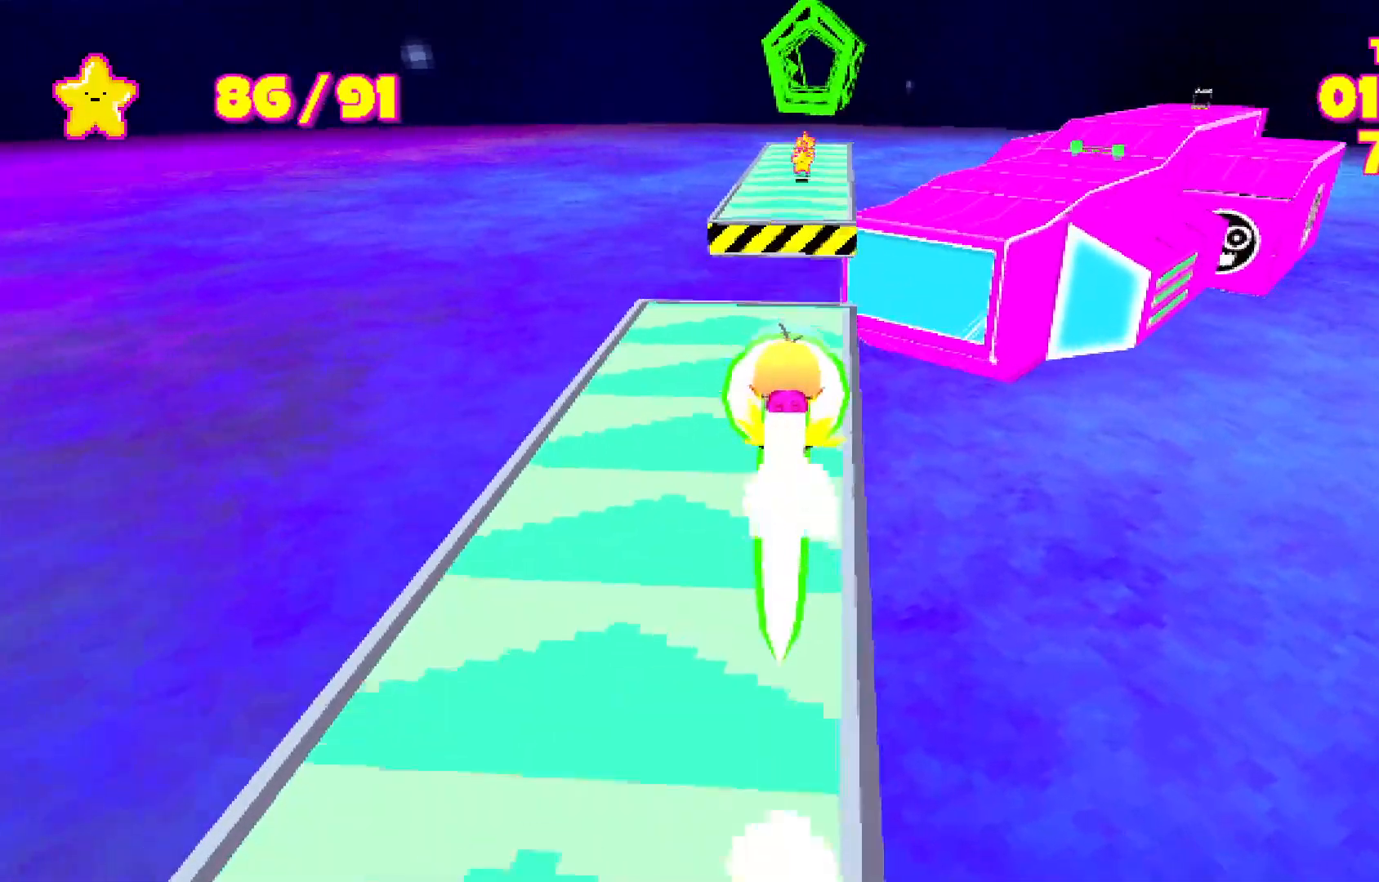
{"keys": ["shift", "w"], "events": [[283, "space", "down"], [417, "space", "up"]]}
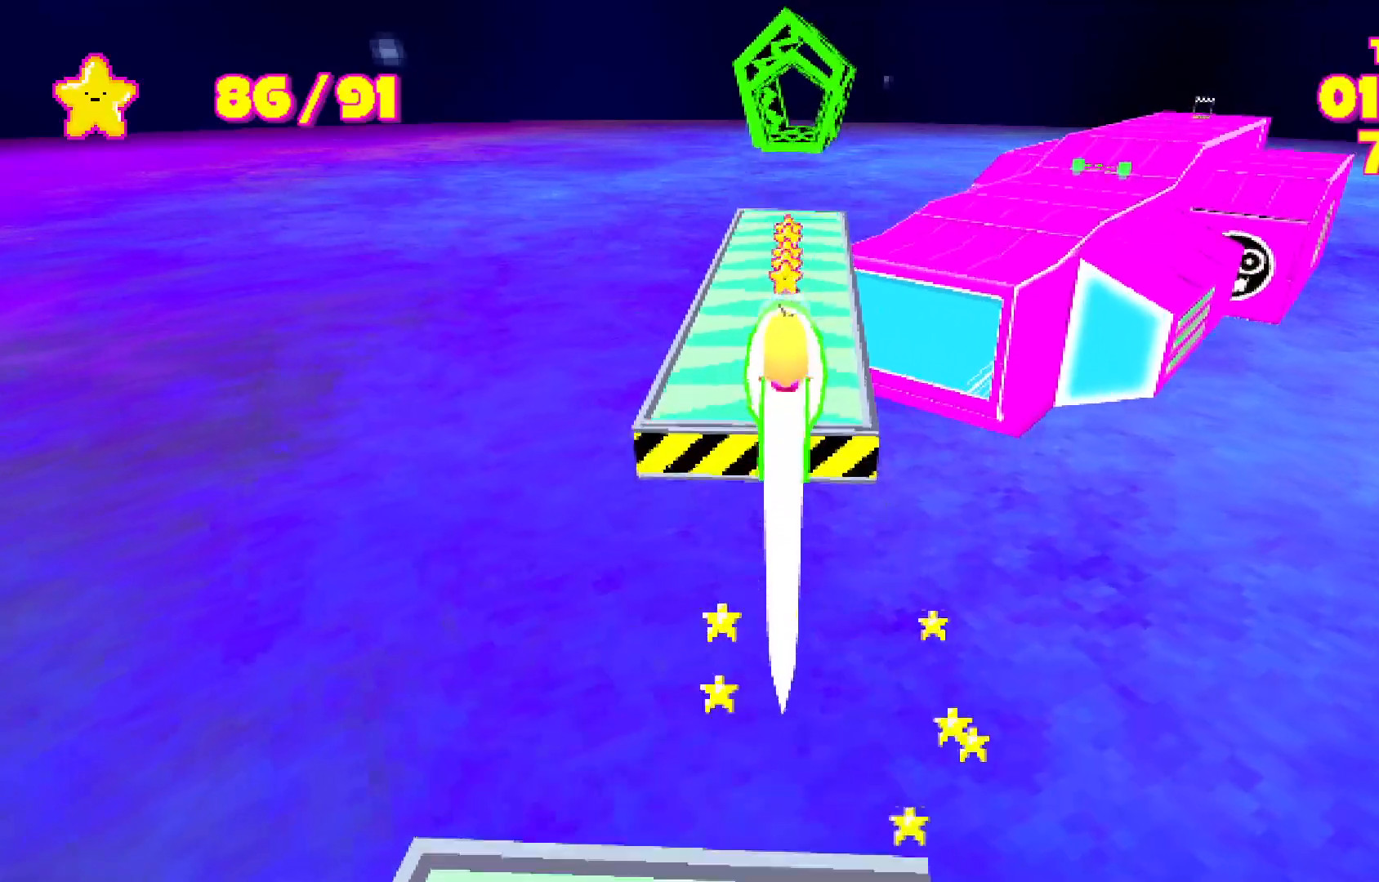
{"keys": ["shift", "w"], "events": []}
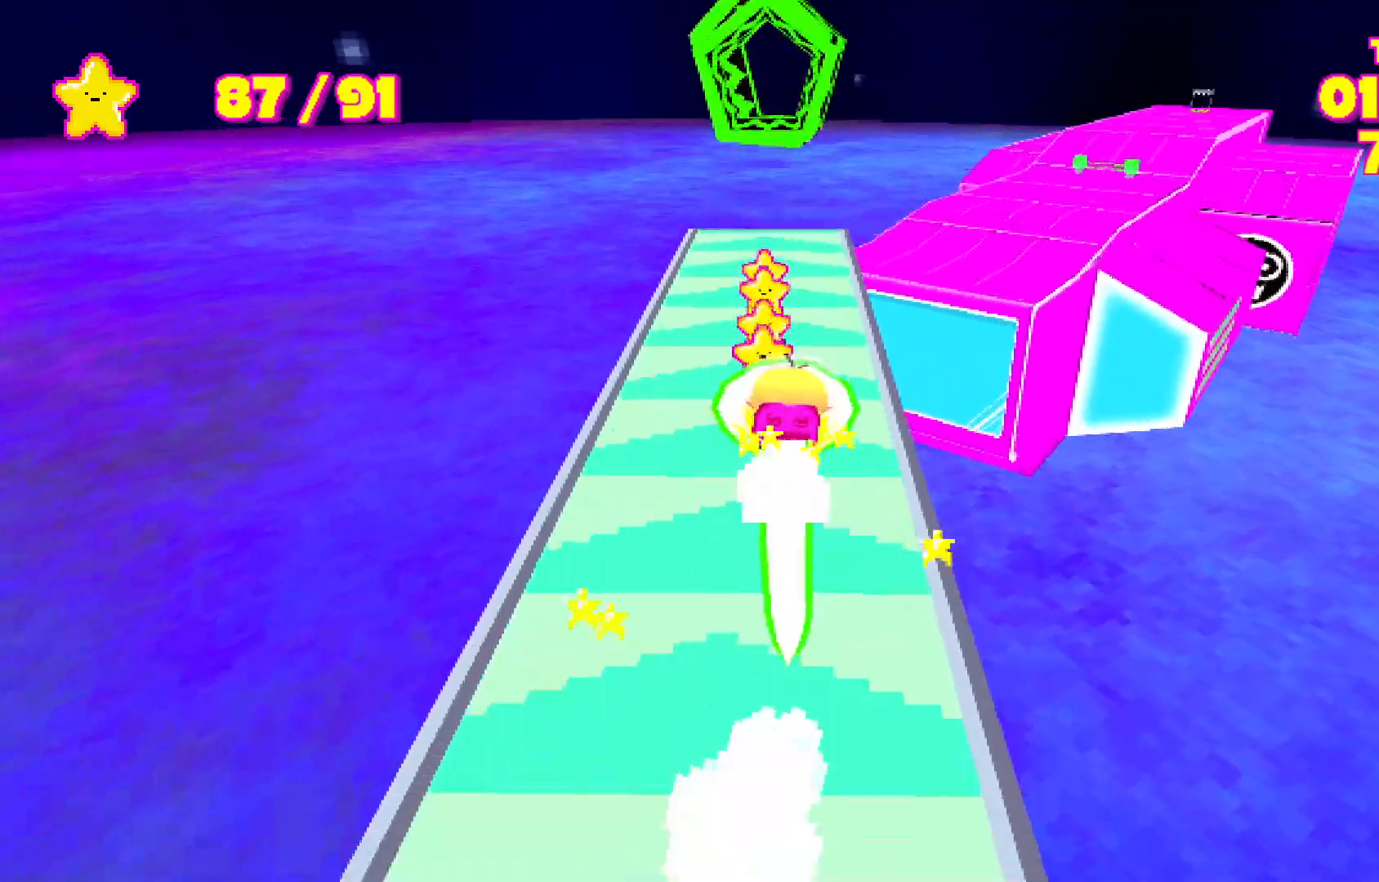
{"keys": ["shift", "space", "w"], "events": [[400, "space", "down"]]}
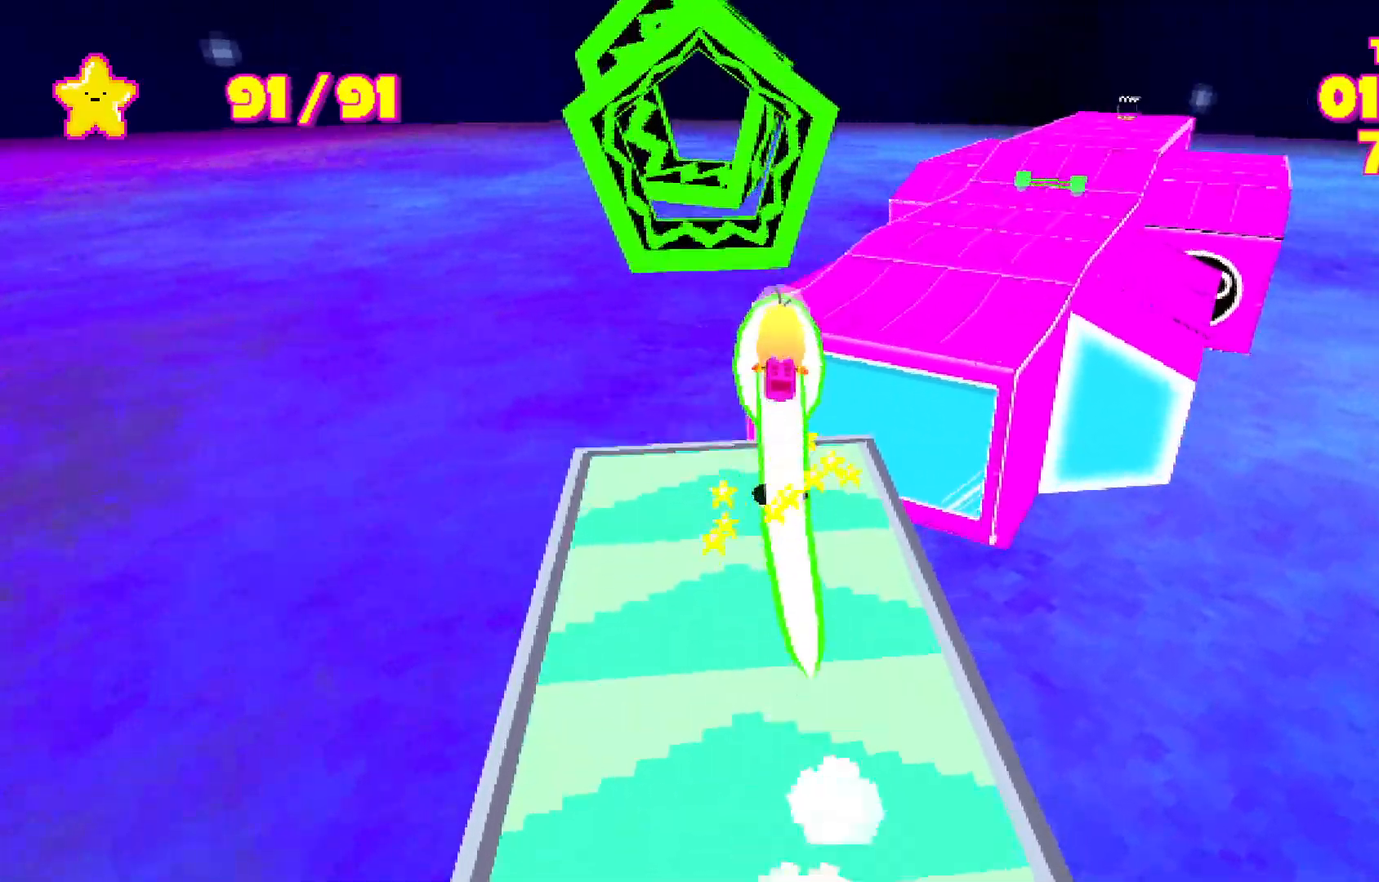
{"keys": ["d", "shift", "space", "w"], "events": [[450, "d", "down"]]}
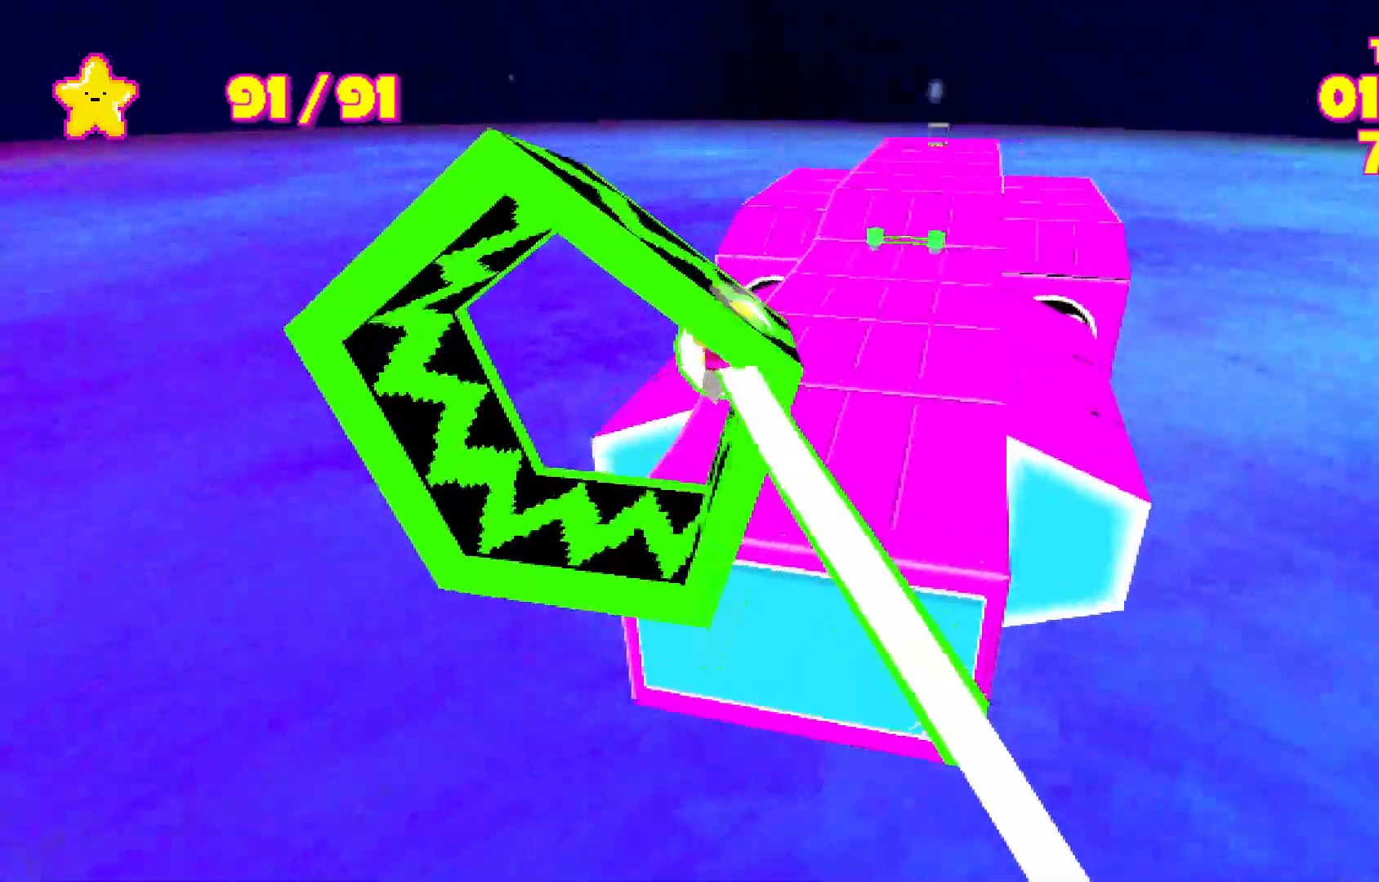
{"keys": ["shift", "space", "w"], "events": [[150, "d", "up"]]}
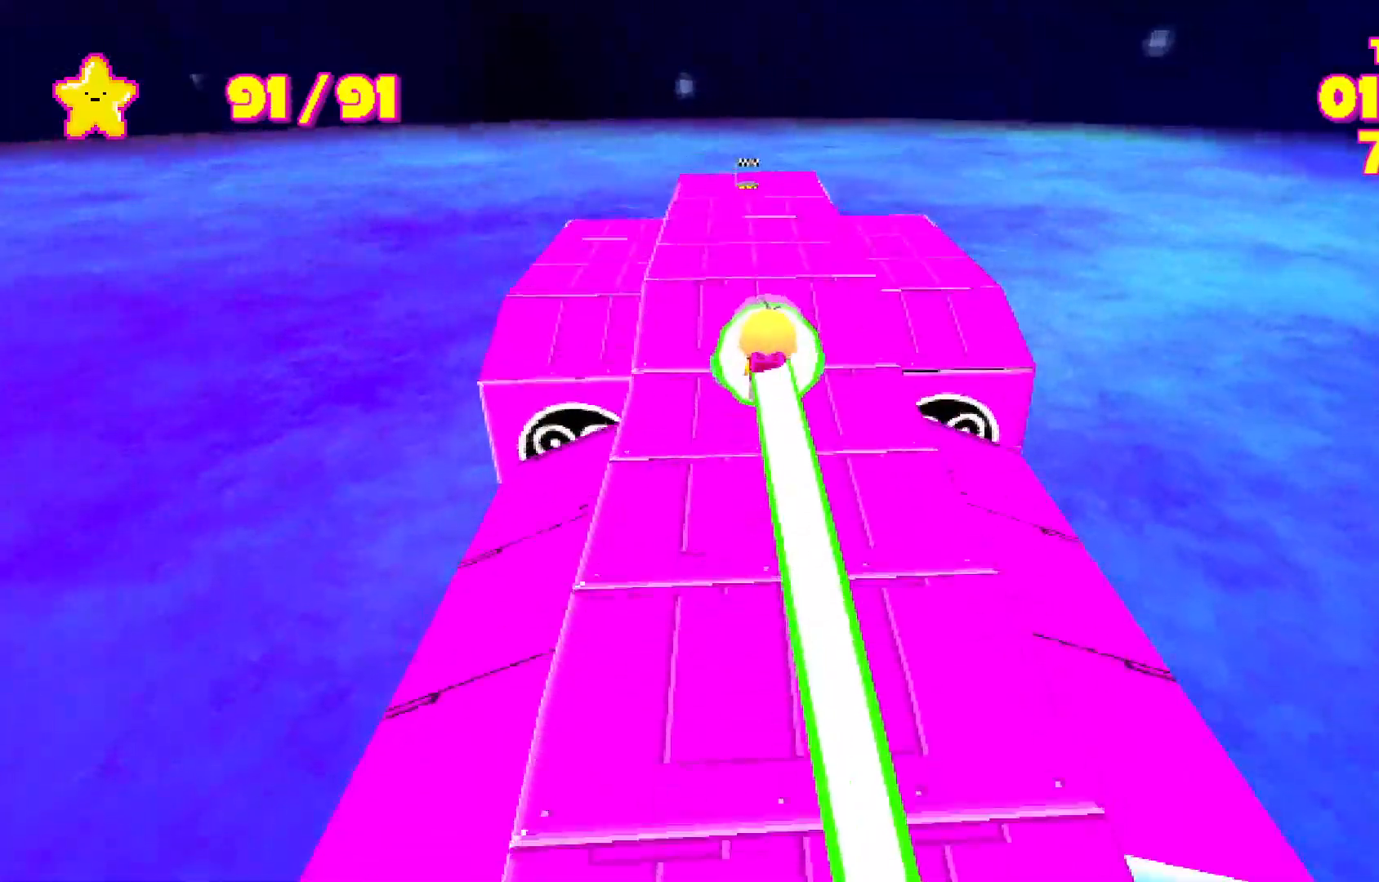
{"keys": ["shift", "space", "w"], "events": []}
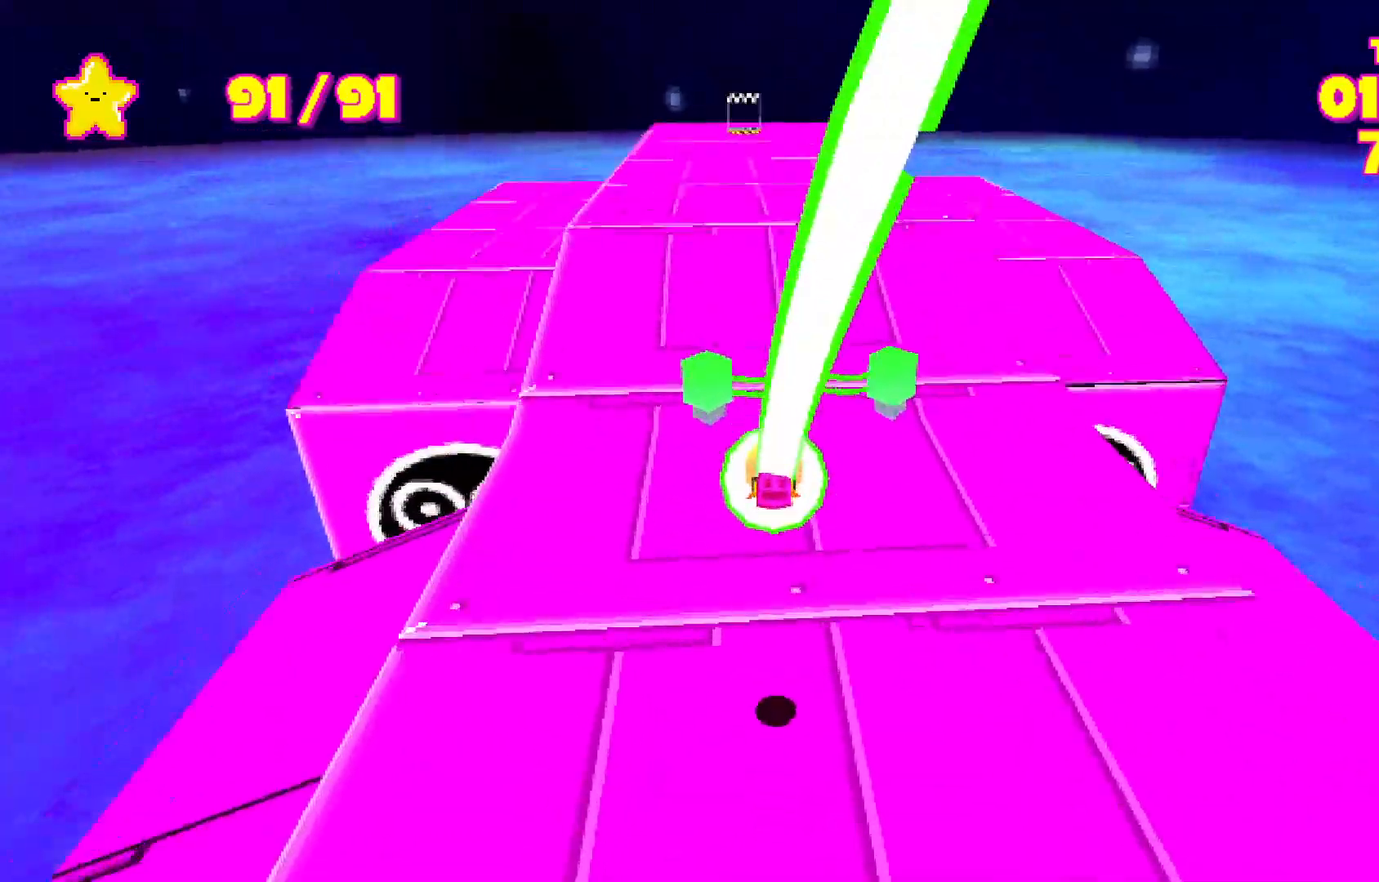
{"keys": ["shift", "space", "w"], "events": []}
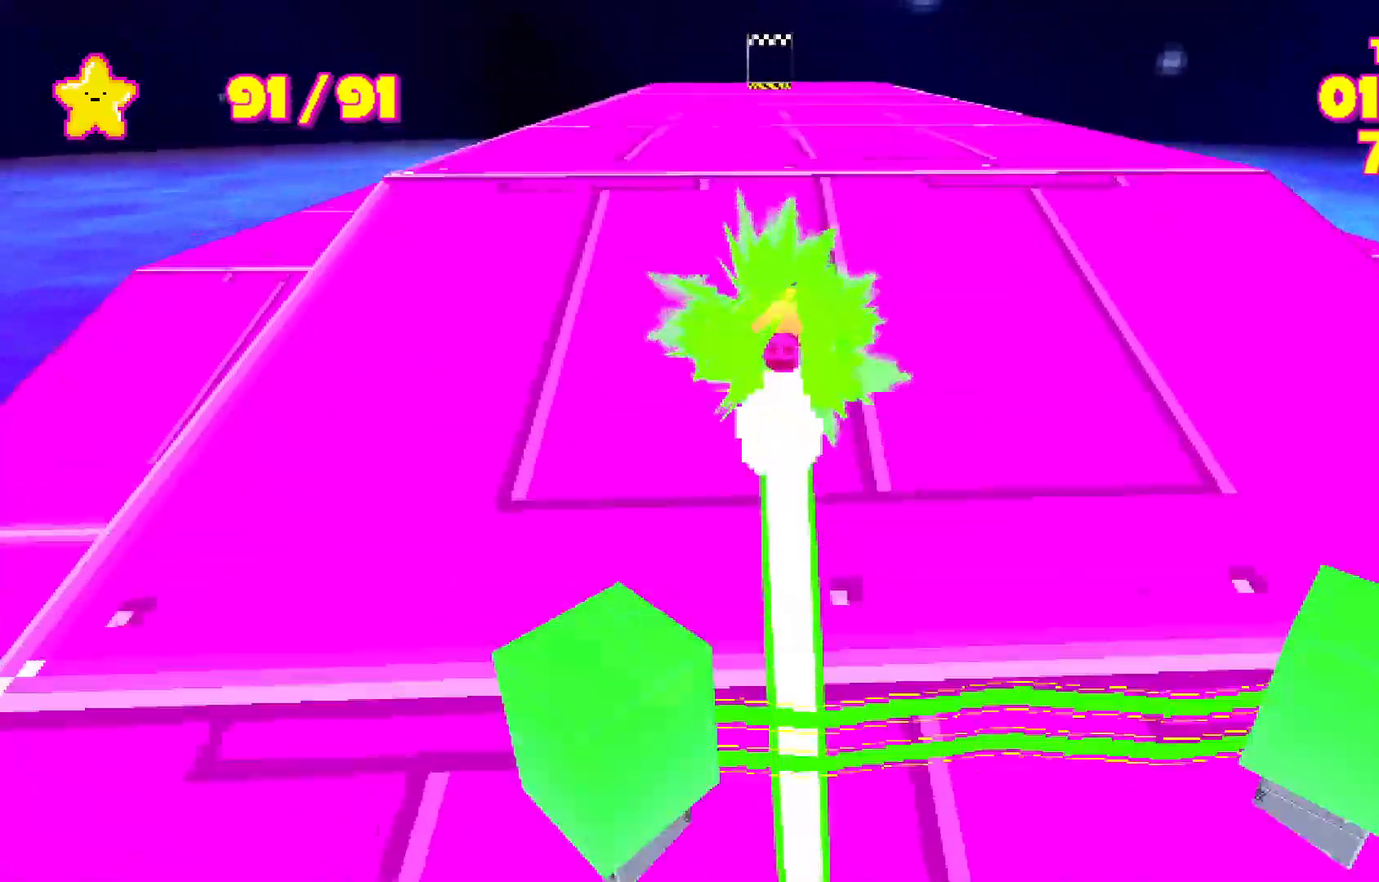
{"keys": ["escape", "shift", "w"], "events": [[300, "space", "up"], [333, "escape", "down"], [383, "escape", "up"], [383, "space", "down"], [433, "escape", "down"], [433, "space", "up"]]}
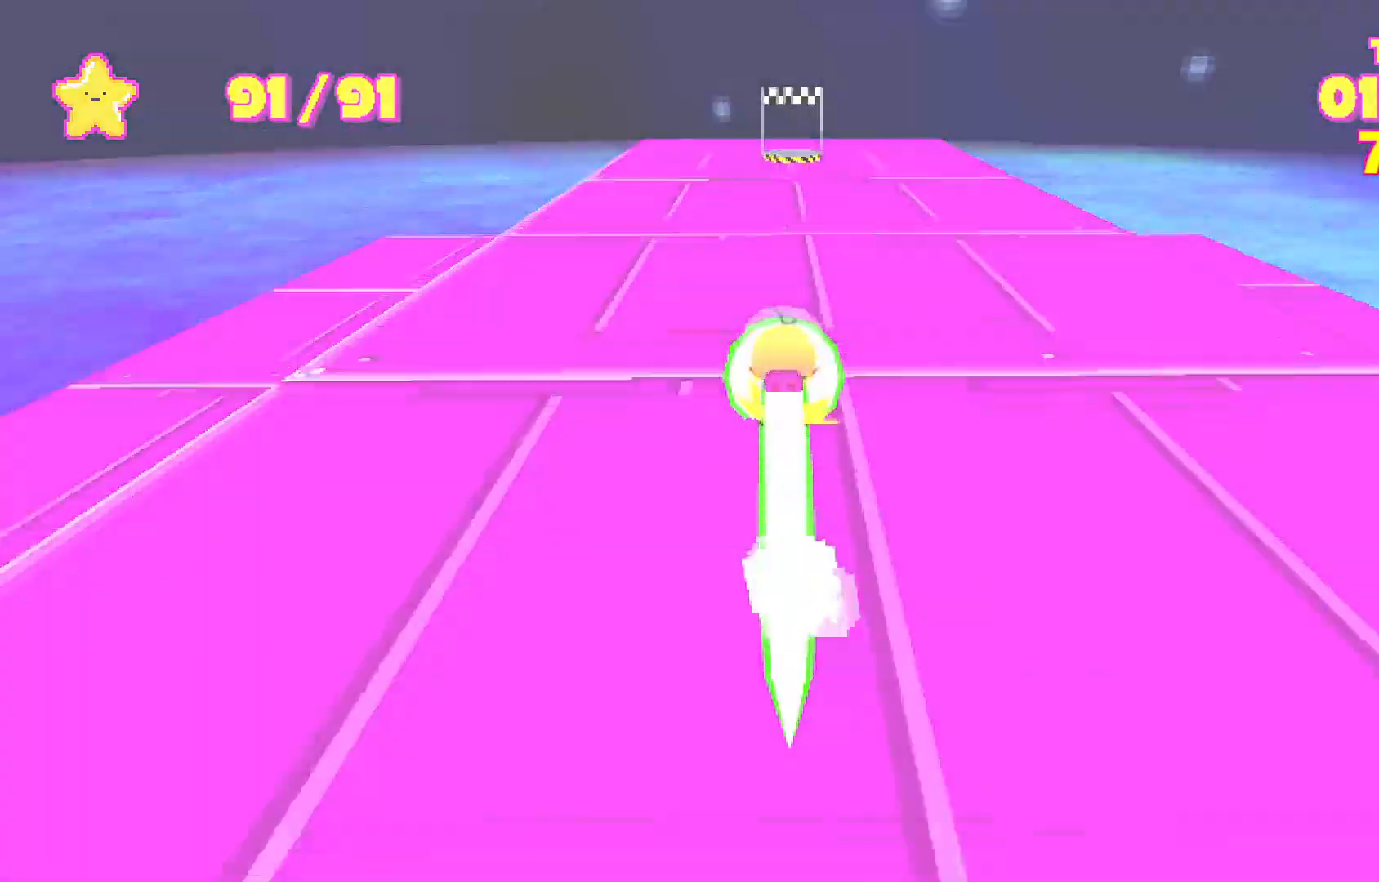
{"keys": ["shift", "w"], "events": [[67, "escape", "up"]]}
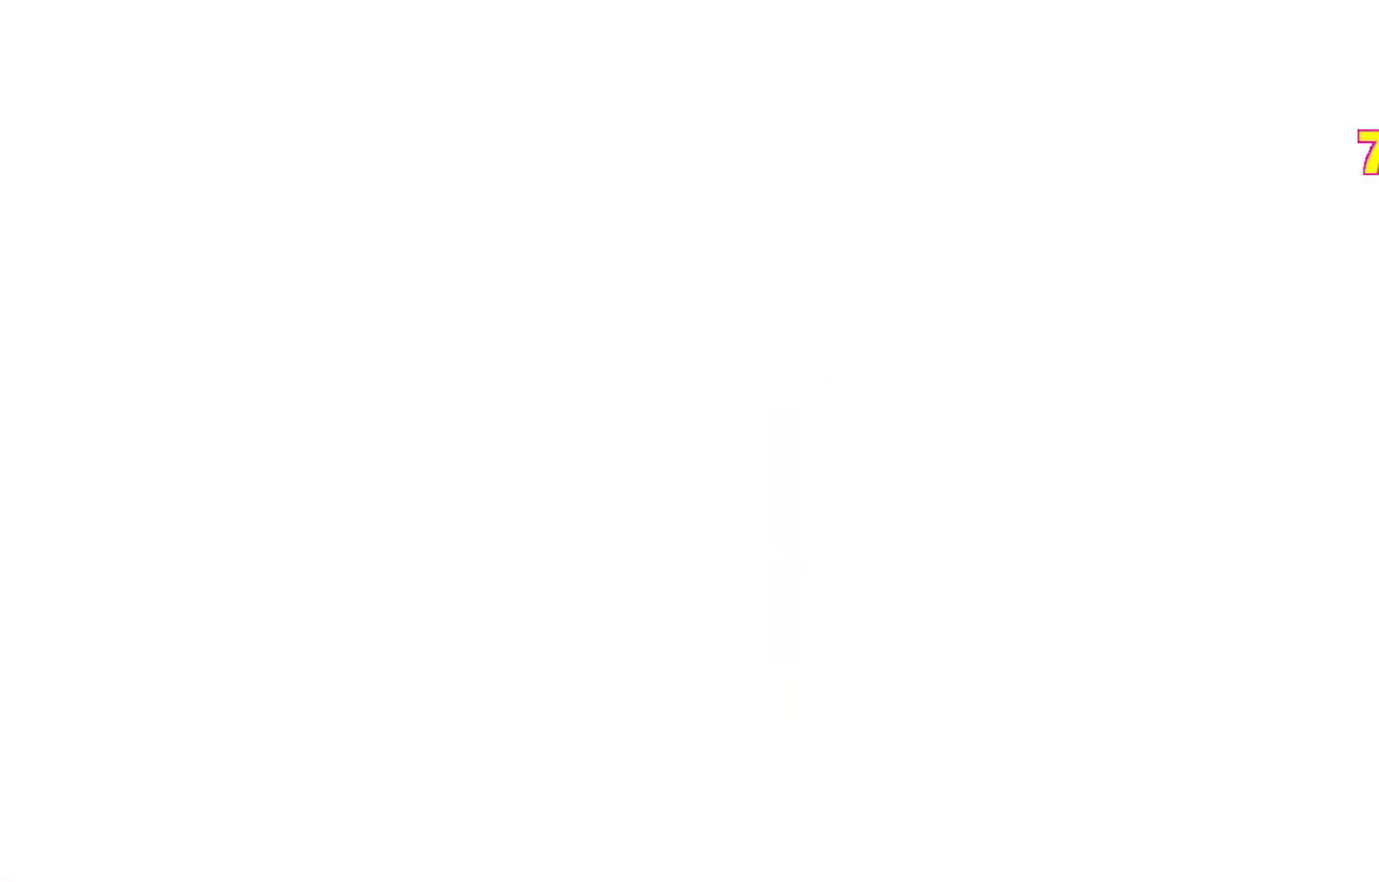
{"keys": ["shift", "w"], "events": []}
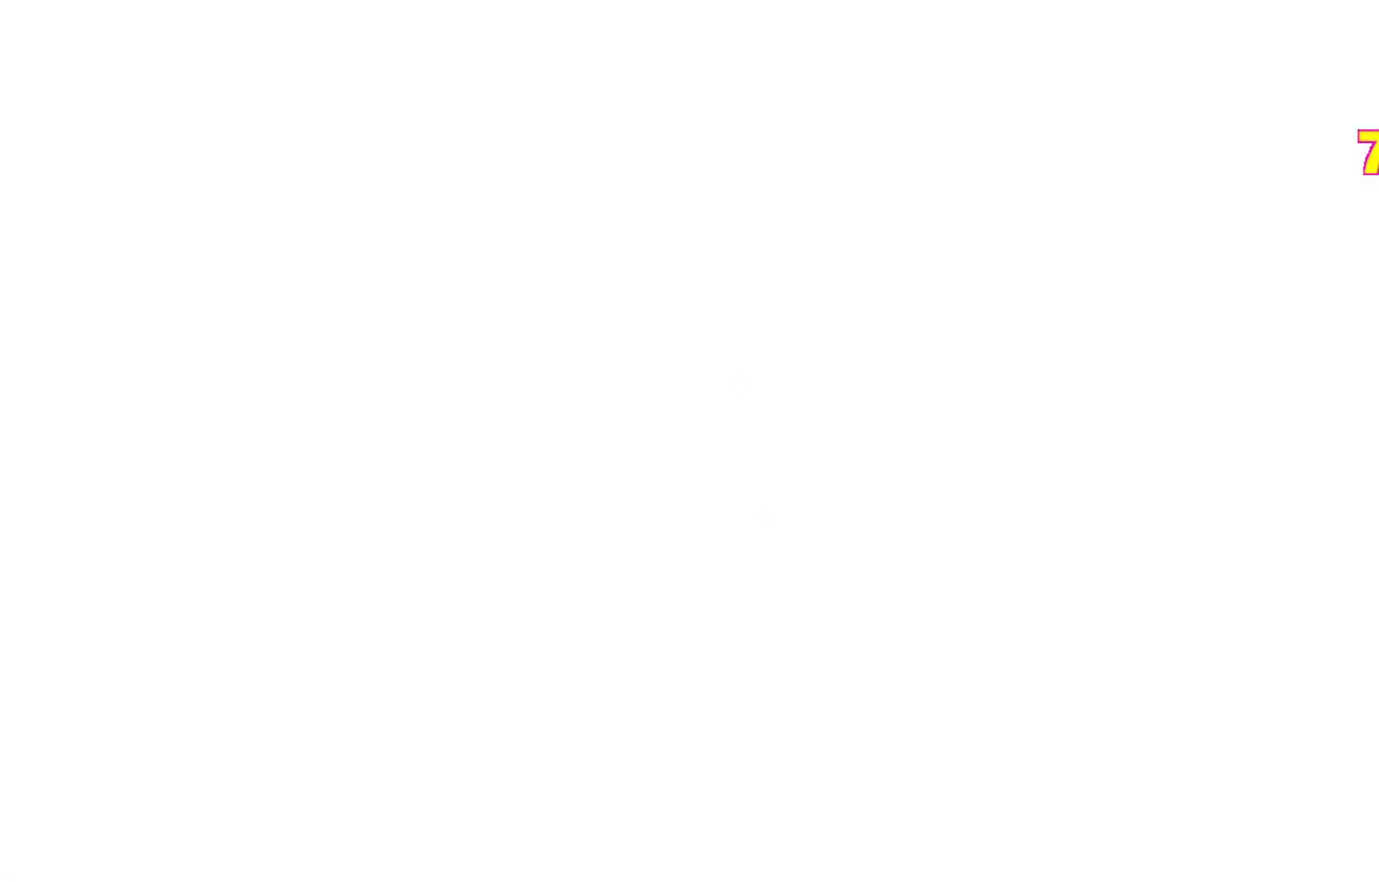
{"keys": ["shift", "w"], "events": []}
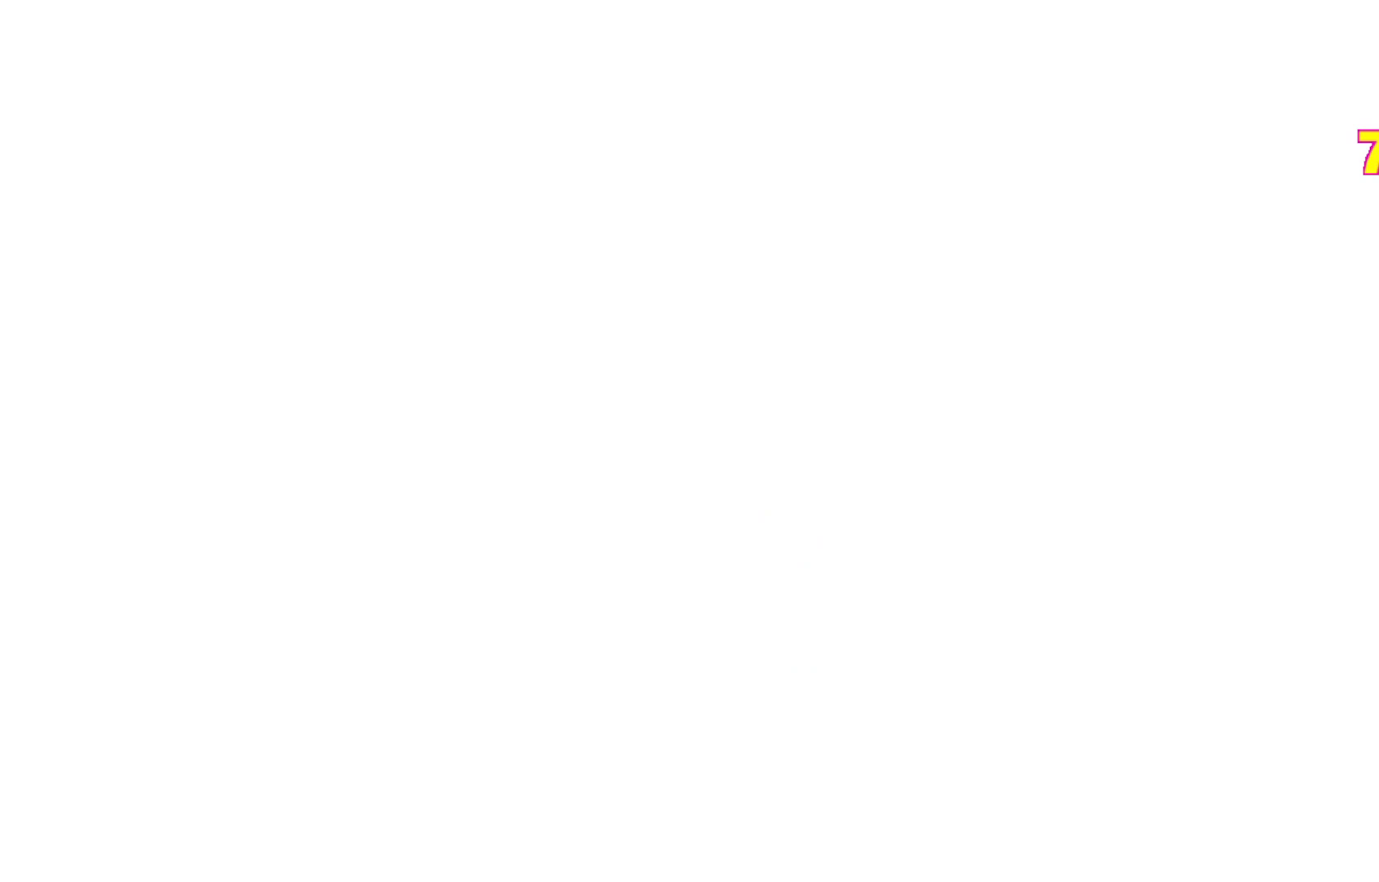
{"keys": ["shift", "w"], "events": []}
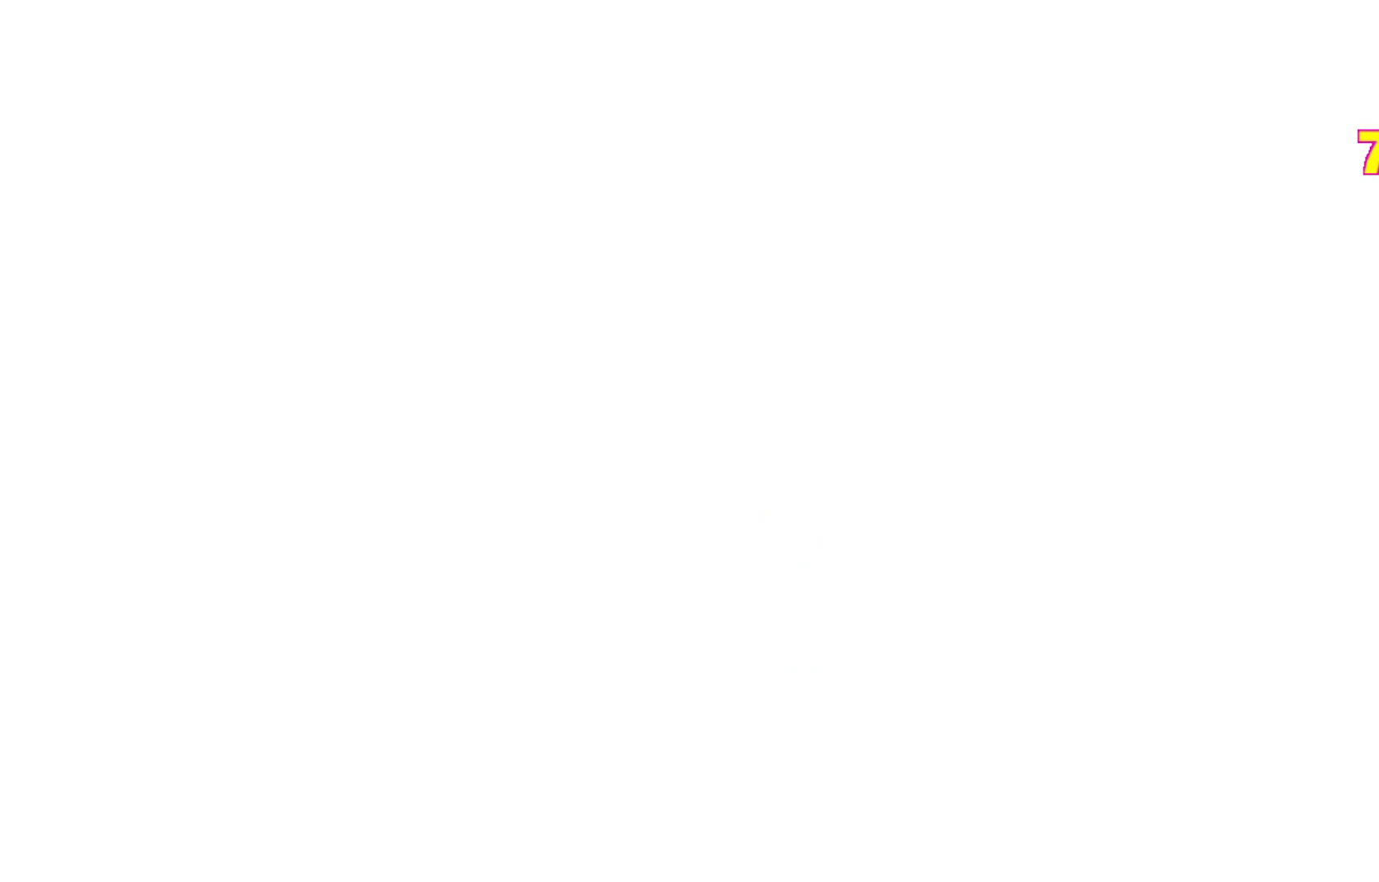
{"keys": [], "events": [[450, "shift", "up"], [500, "w", "up"]]}
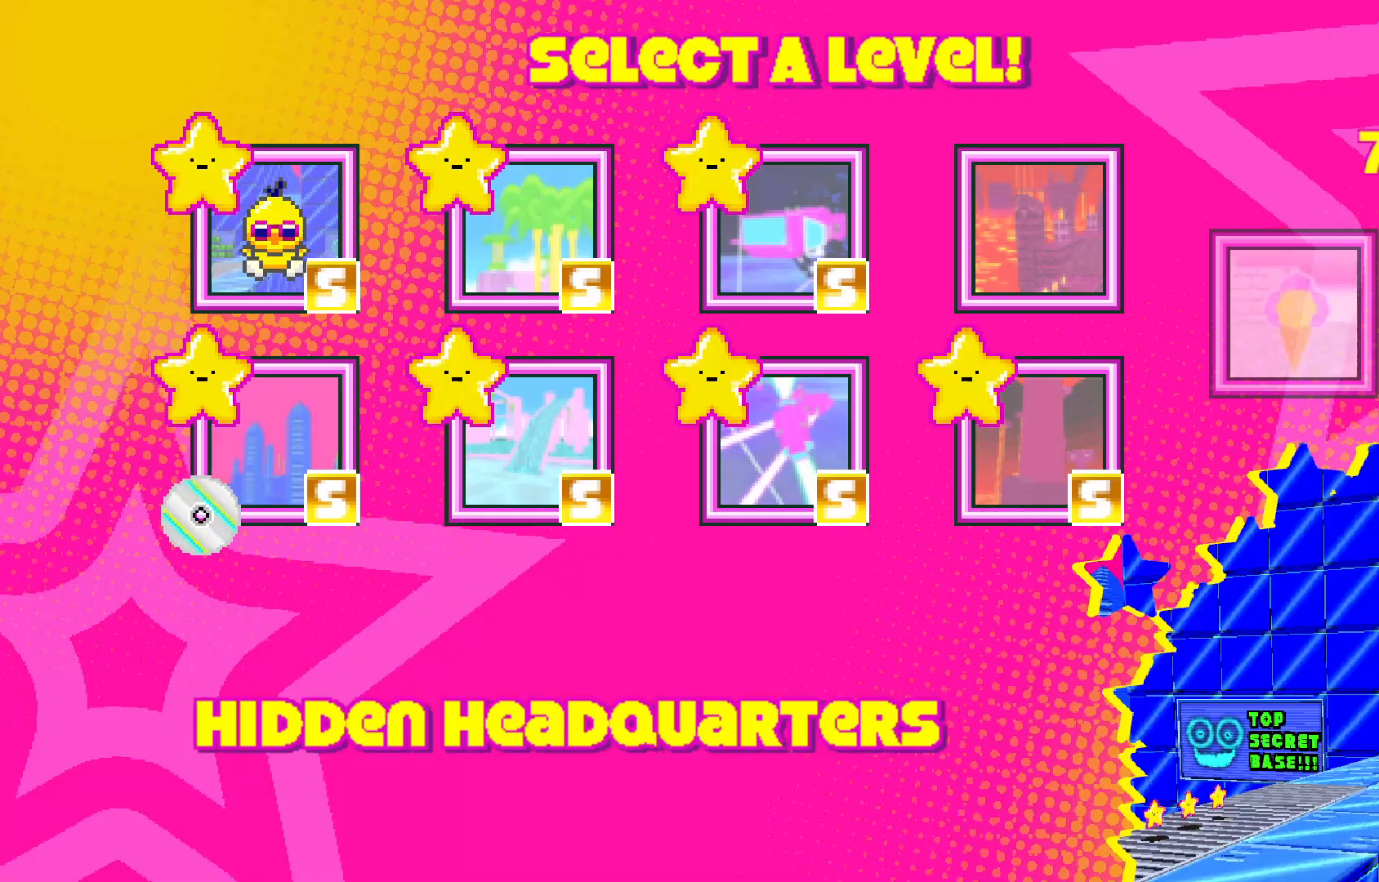
{"keys": ["d"], "events": [[100, "d", "down"]]}
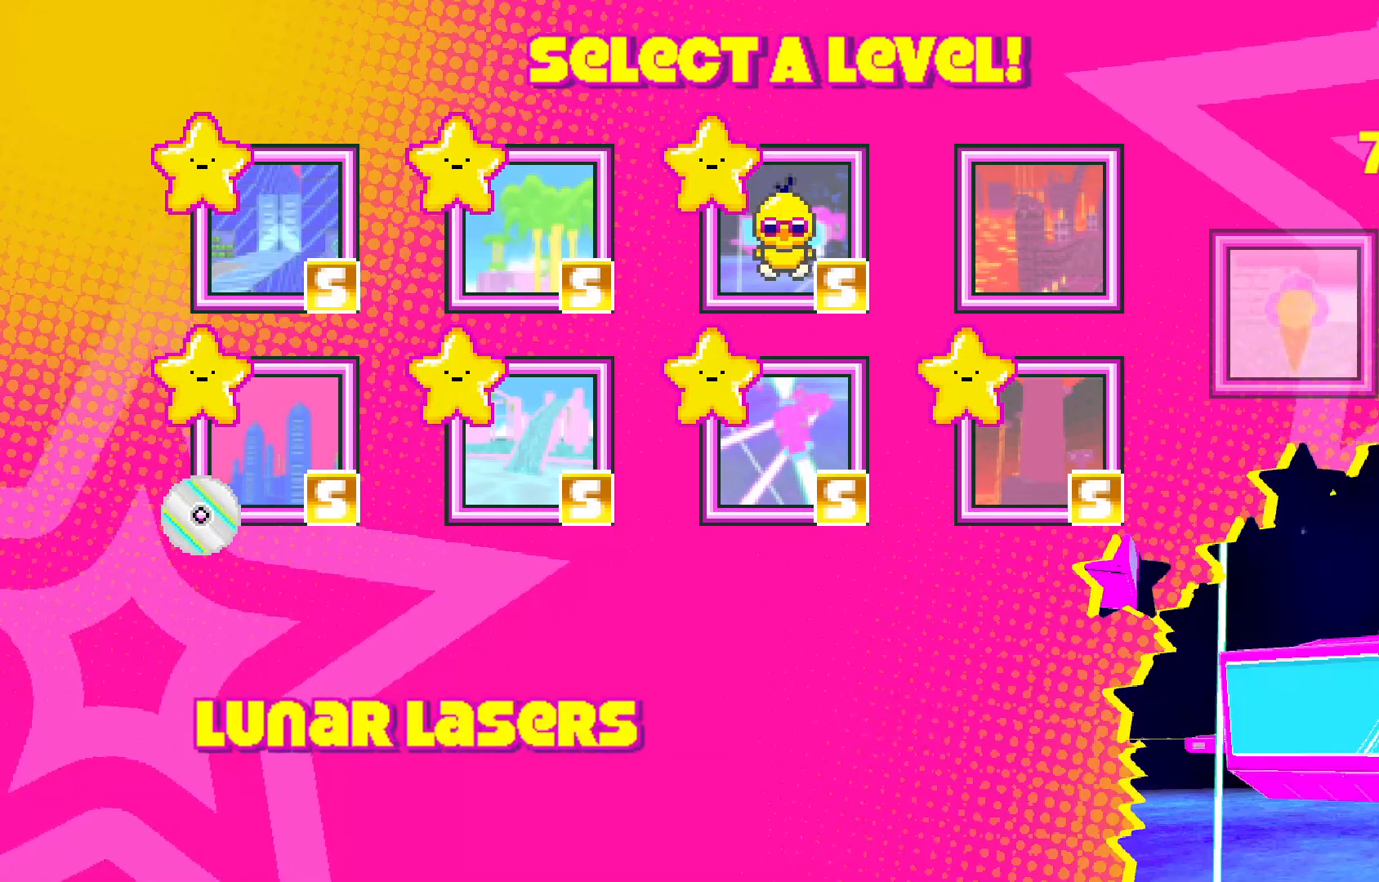
{"keys": [], "events": [[150, "space", "down"], [217, "d", "up"], [217, "space", "up"]]}
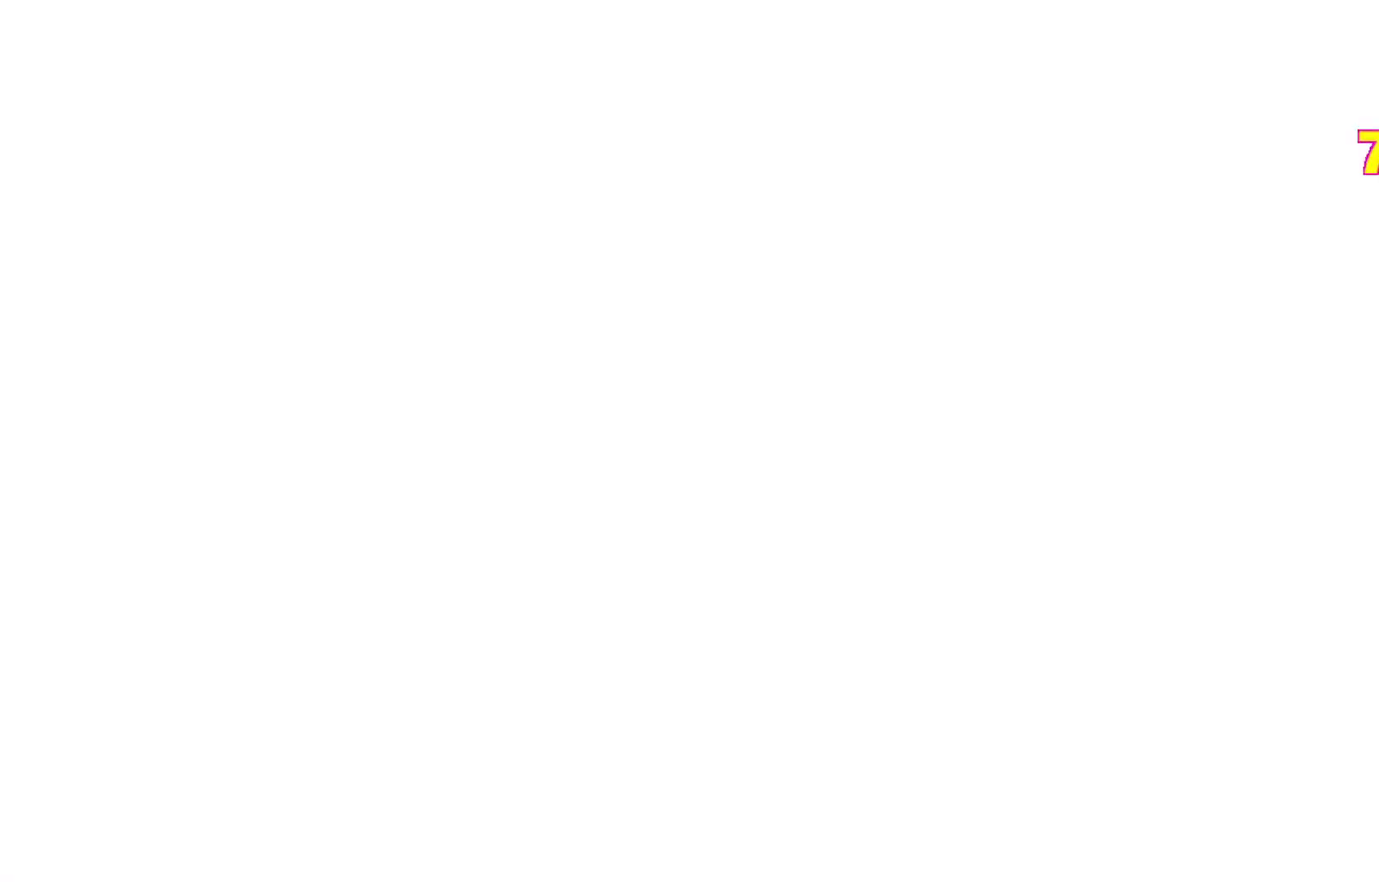
{"keys": ["shift", "space", "w"], "events": [[133, "shift", "down"], [133, "w", "down"], [267, "space", "down"]]}
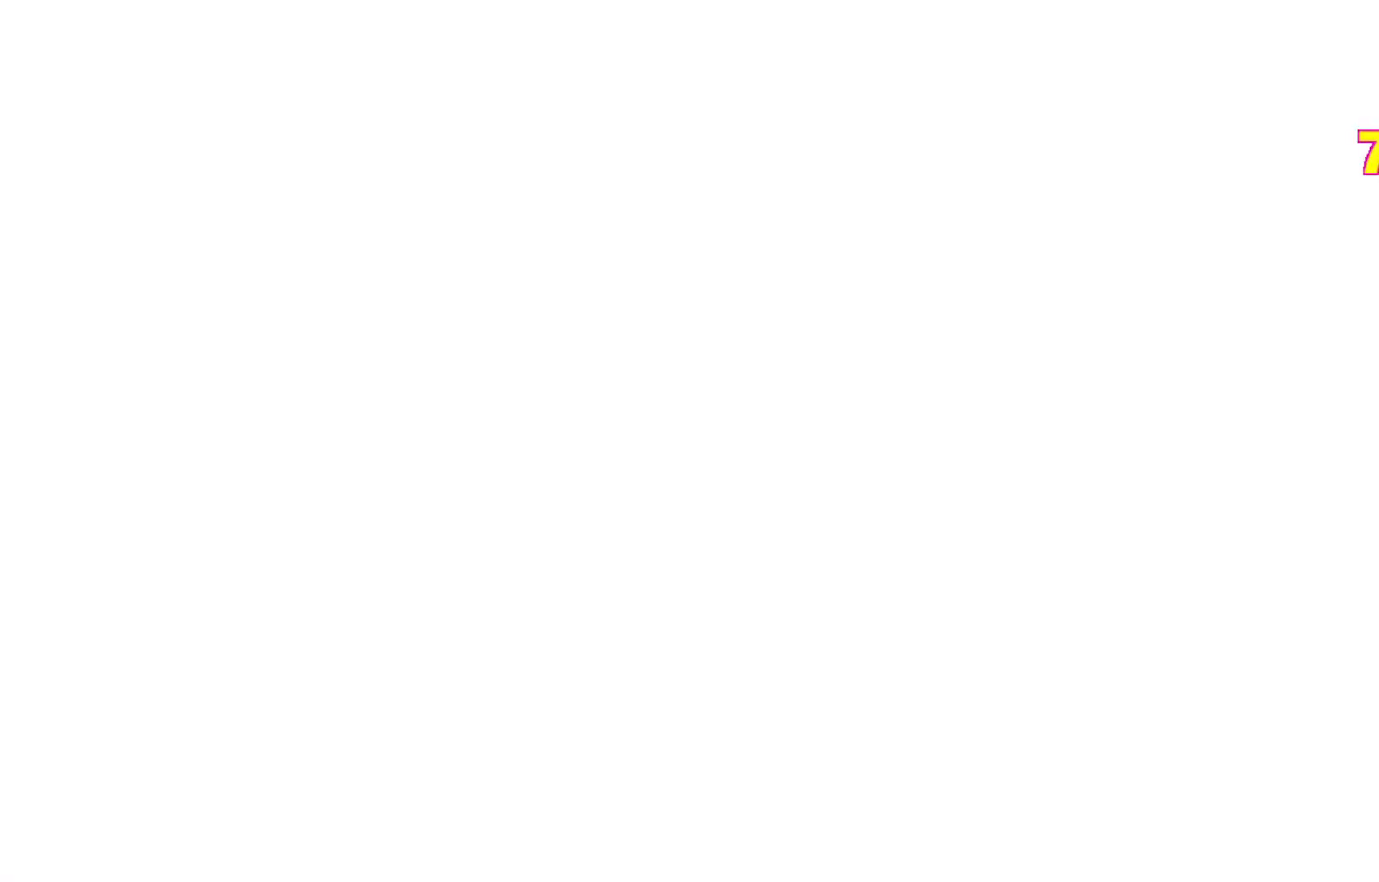
{"keys": ["shift", "space", "w"], "events": []}
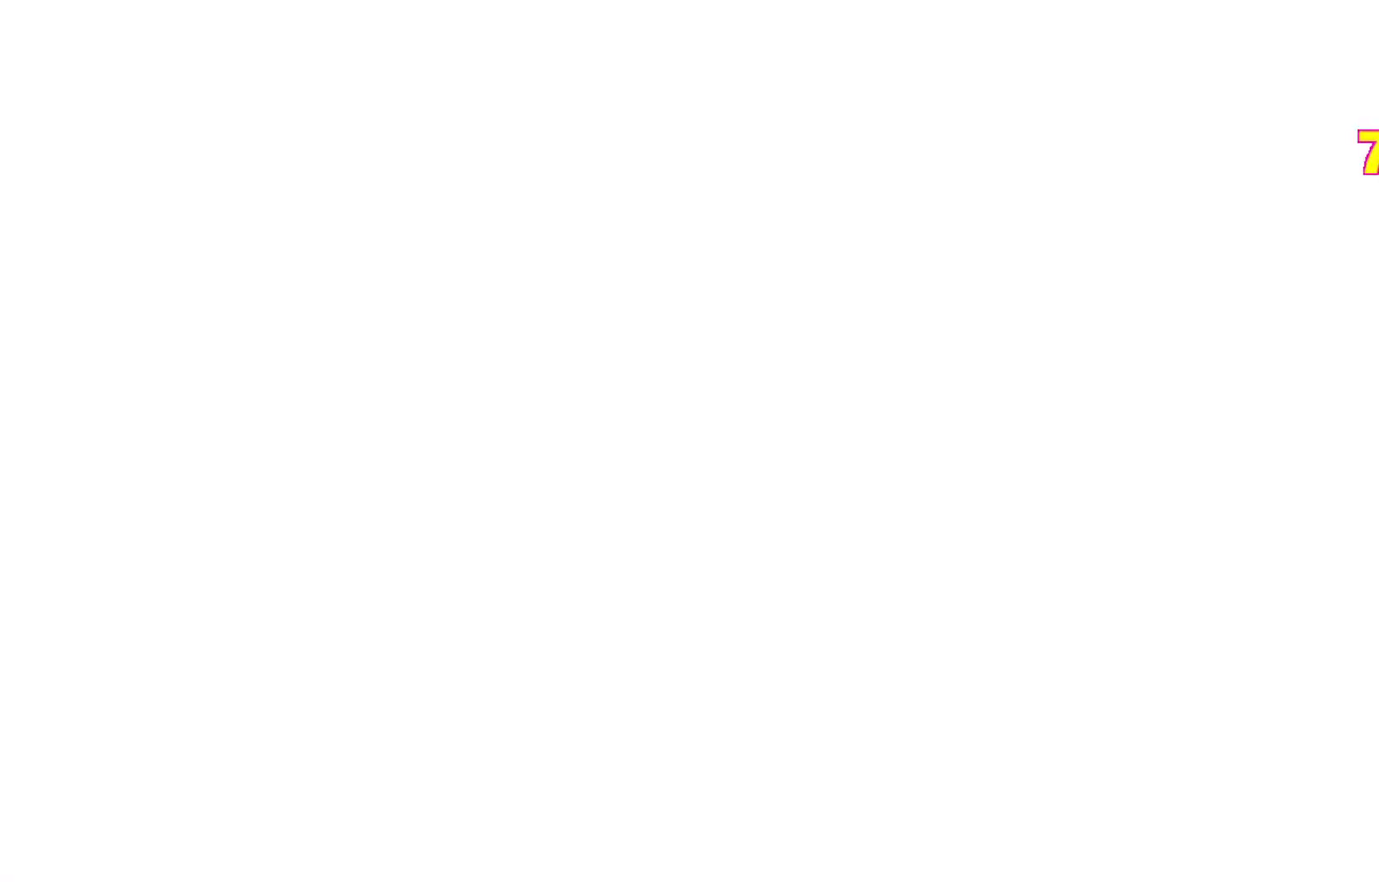
{"keys": ["shift", "space", "w"], "events": []}
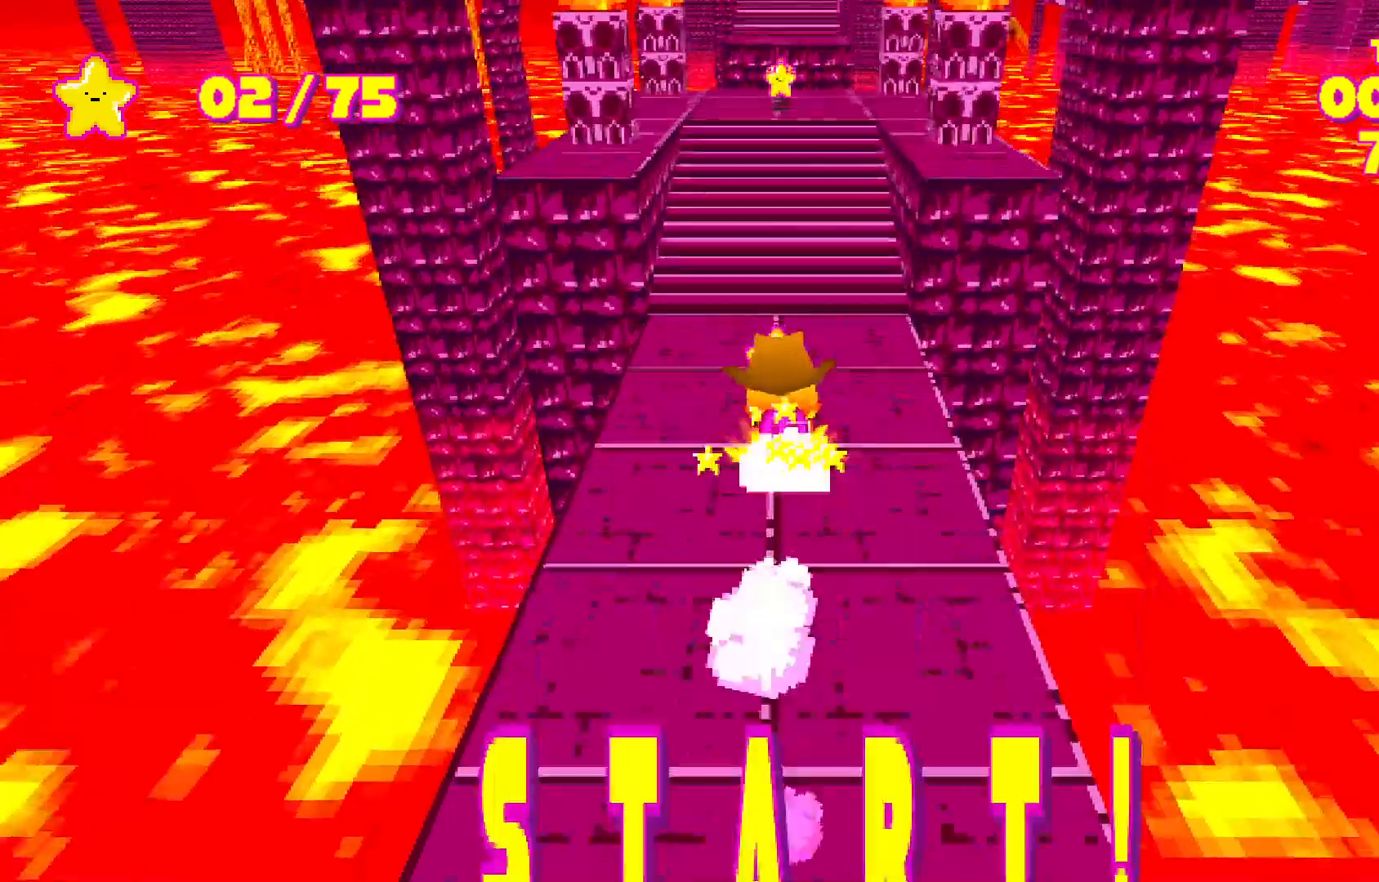
{"keys": ["shift", "w"], "events": [[150, "space", "up"], [317, "space", "down"], [450, "space", "up"]]}
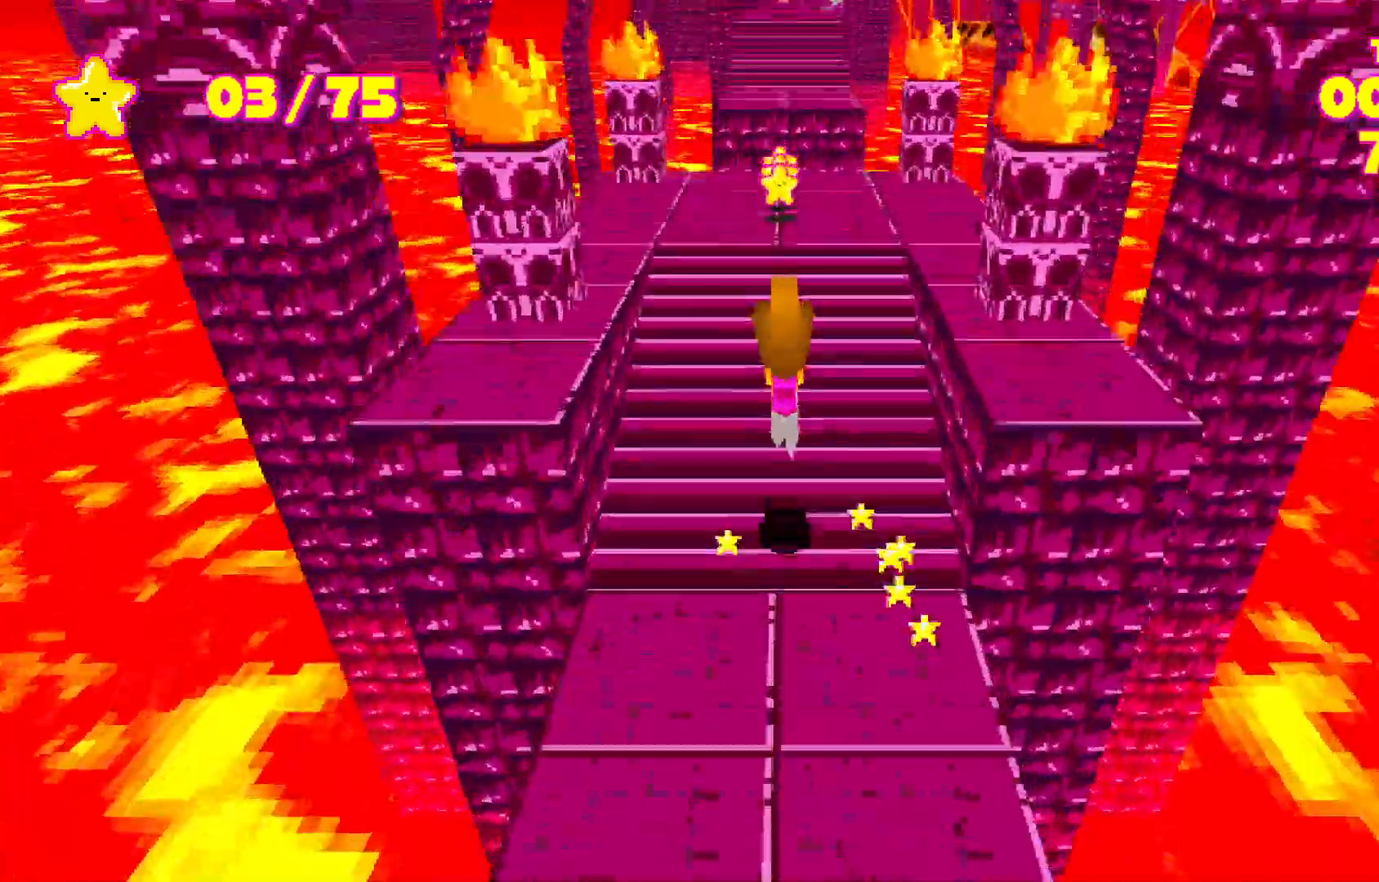
{"keys": ["shift", "w"], "events": [[150, "space", "down"], [383, "space", "up"]]}
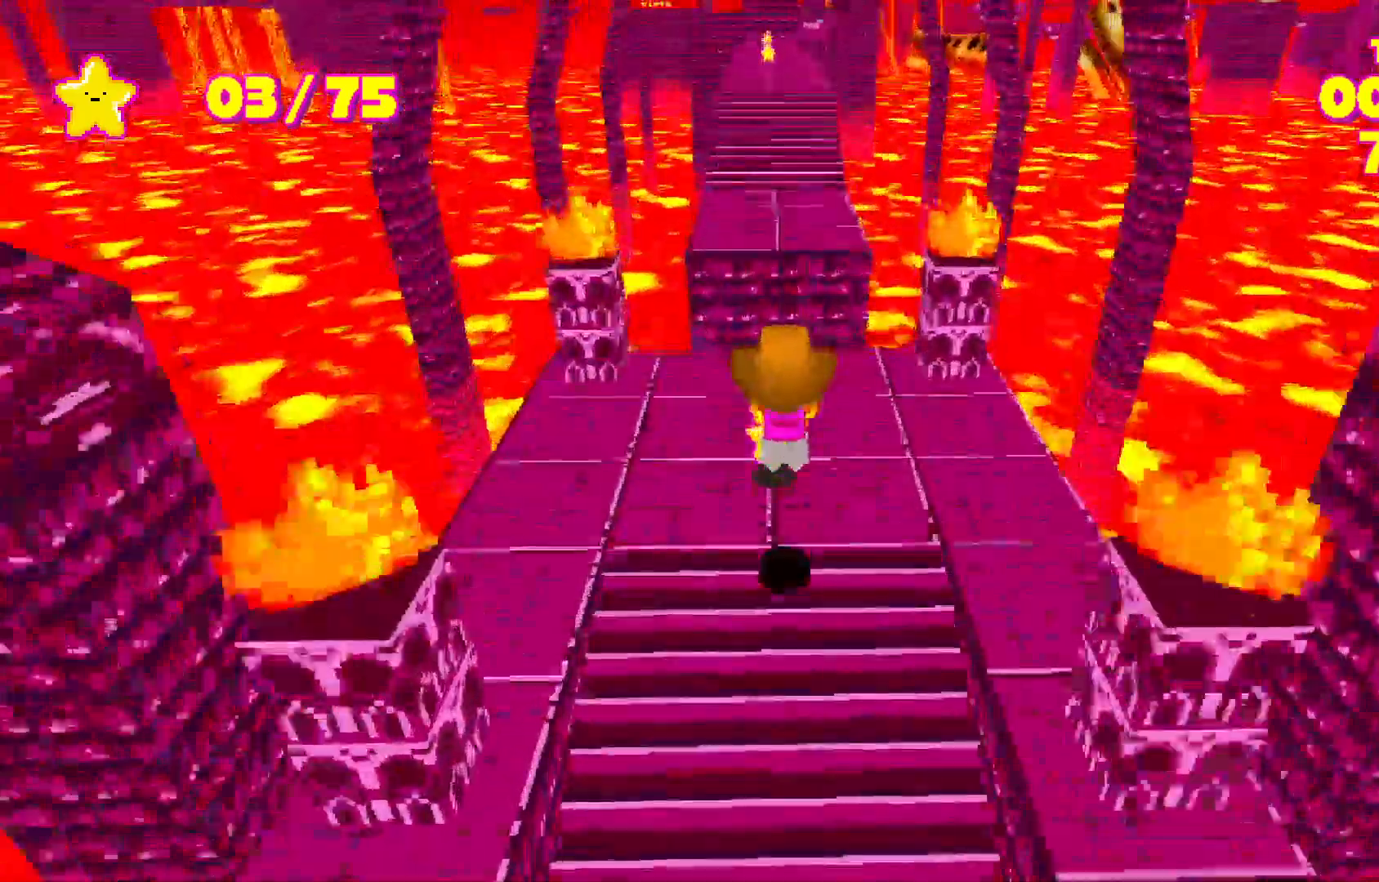
{"keys": ["shift", "w"], "events": []}
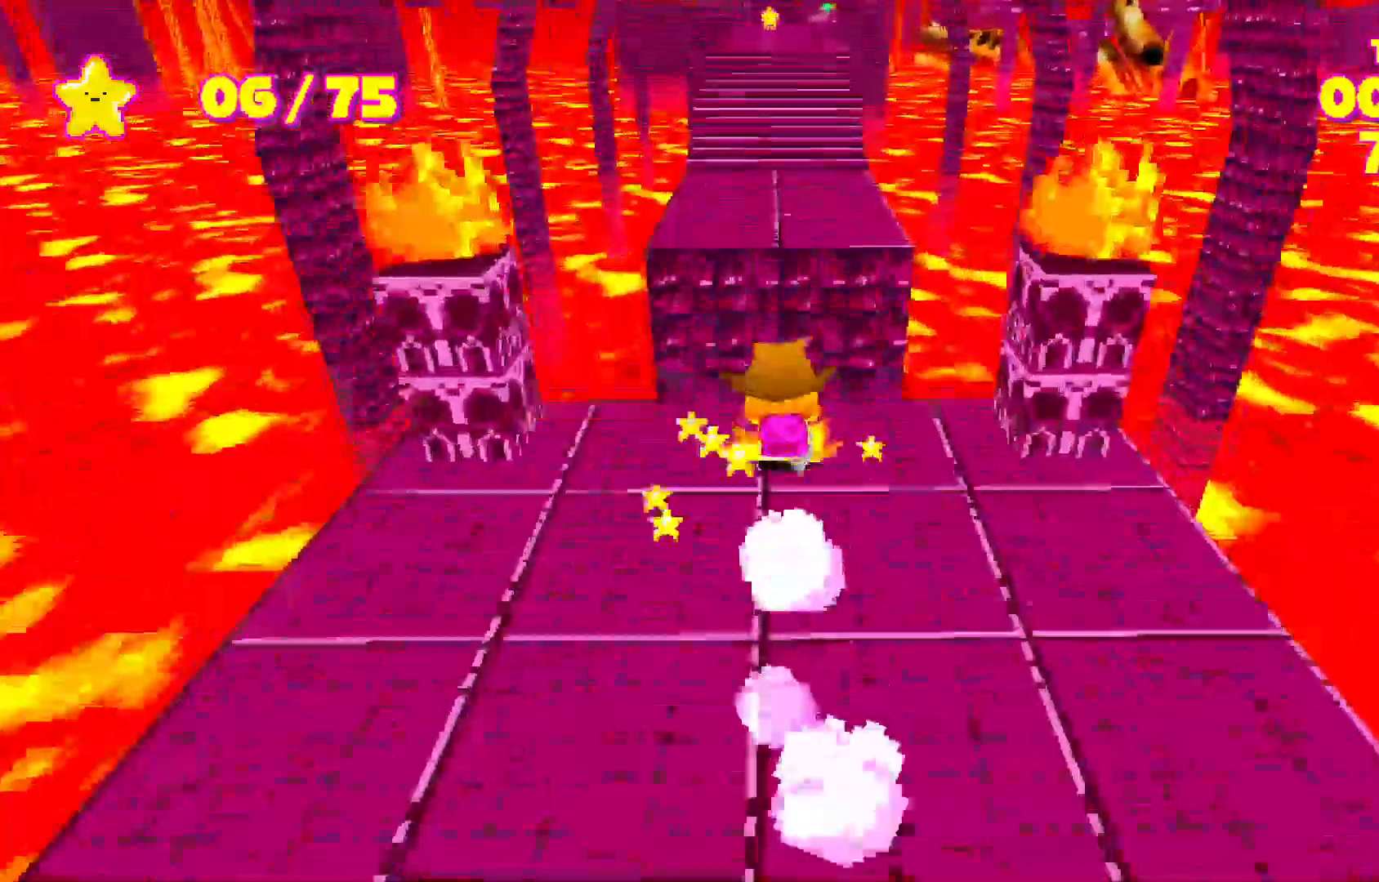
{"keys": ["shift", "w"], "events": [[33, "space", "down"], [267, "space", "up"]]}
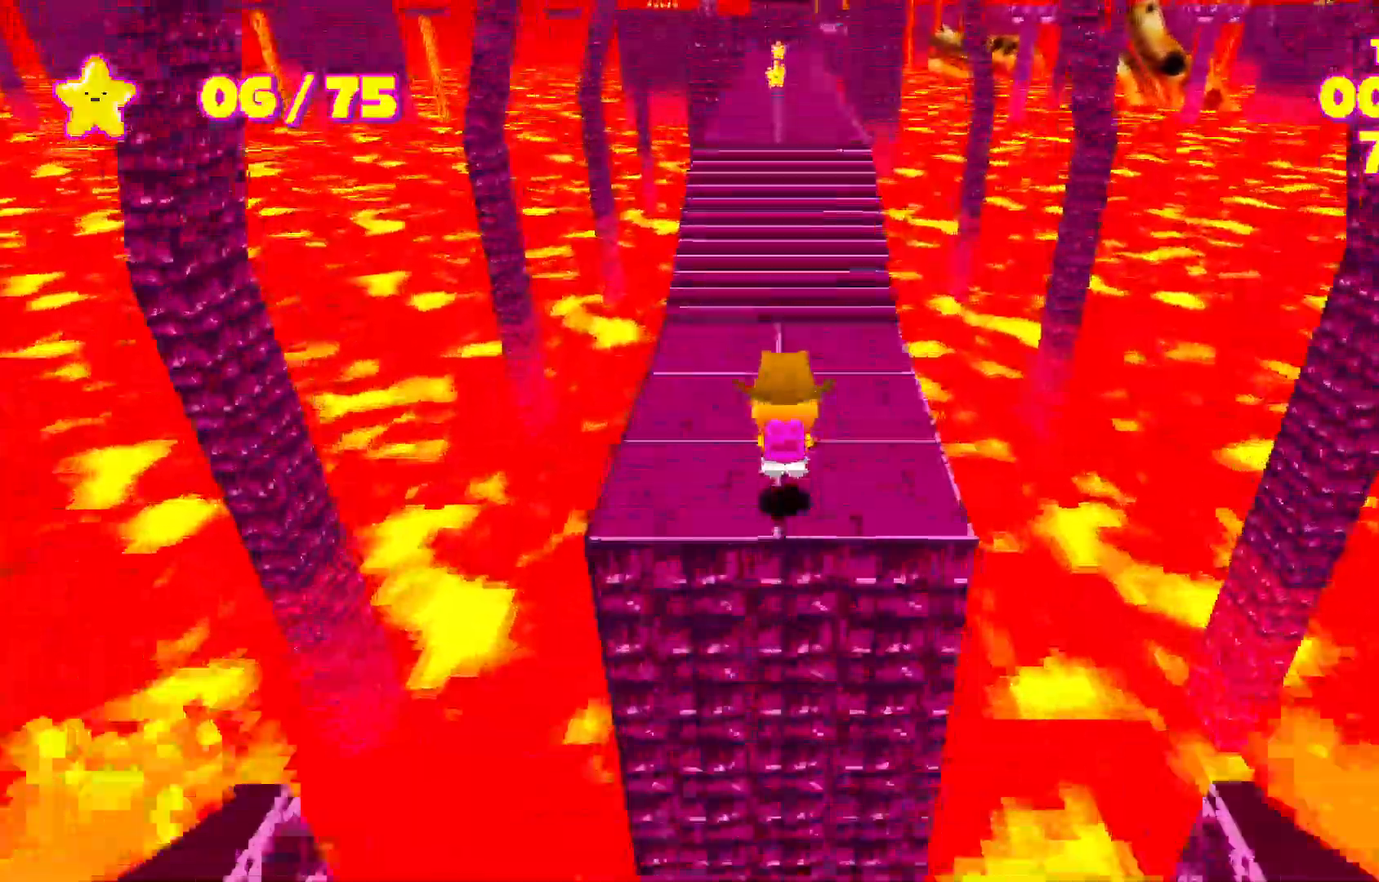
{"keys": ["shift", "space", "w"], "events": [[417, "space", "down"]]}
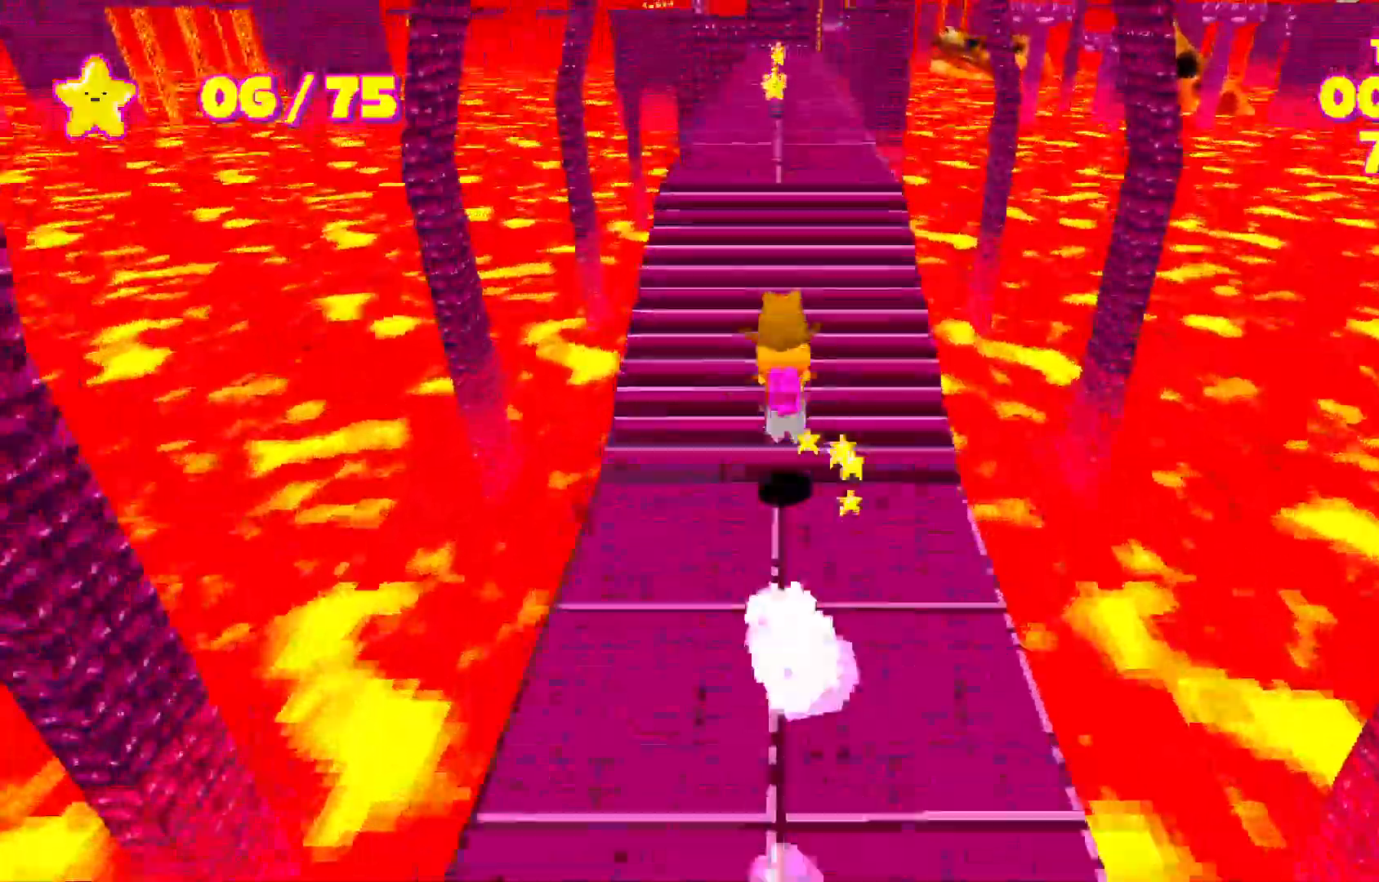
{"keys": ["shift", "space", "w"], "events": [[183, "space", "up"], [267, "space", "down"]]}
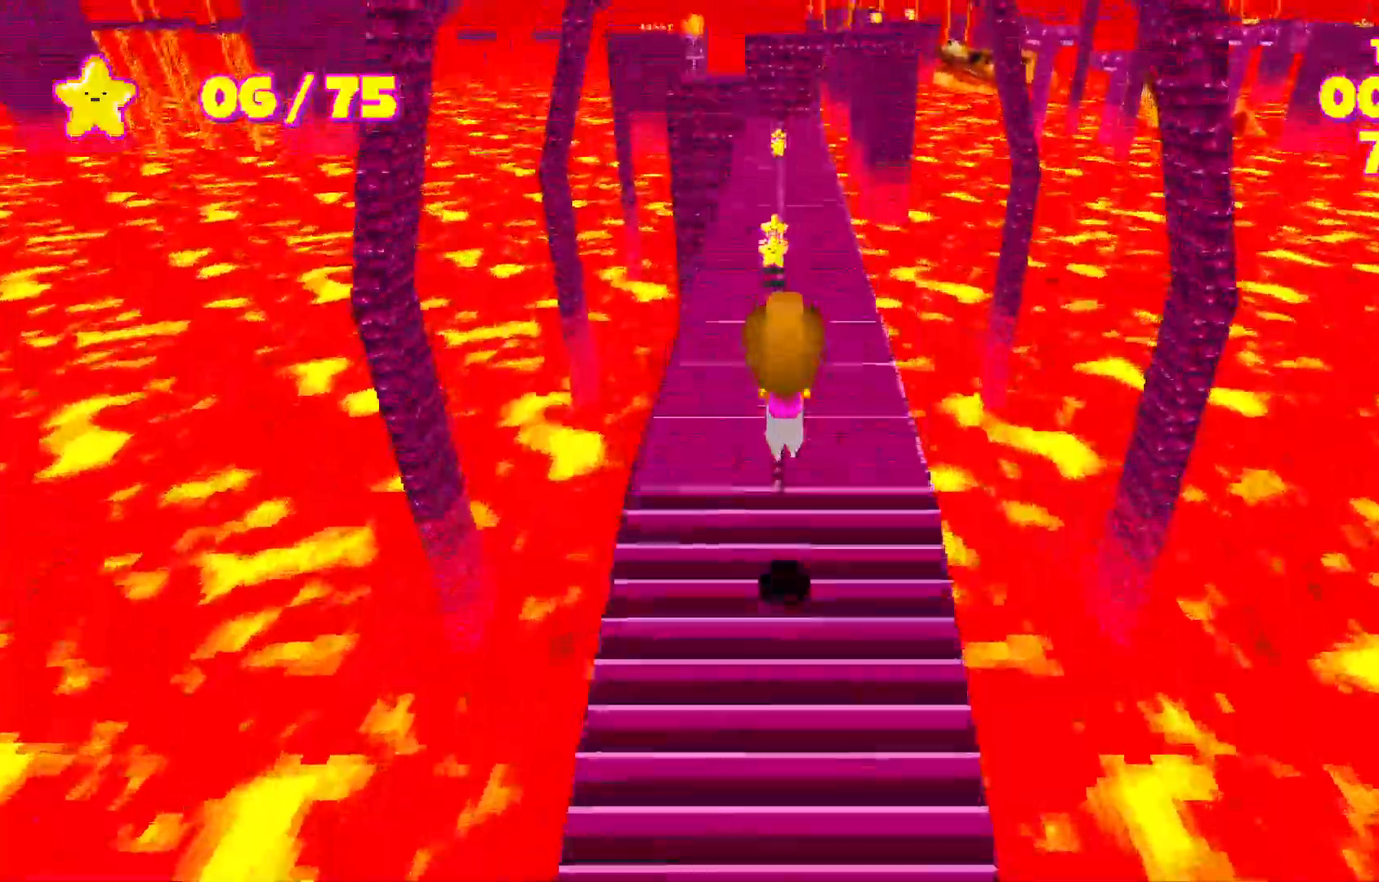
{"keys": ["shift", "w"], "events": [[33, "space", "up"]]}
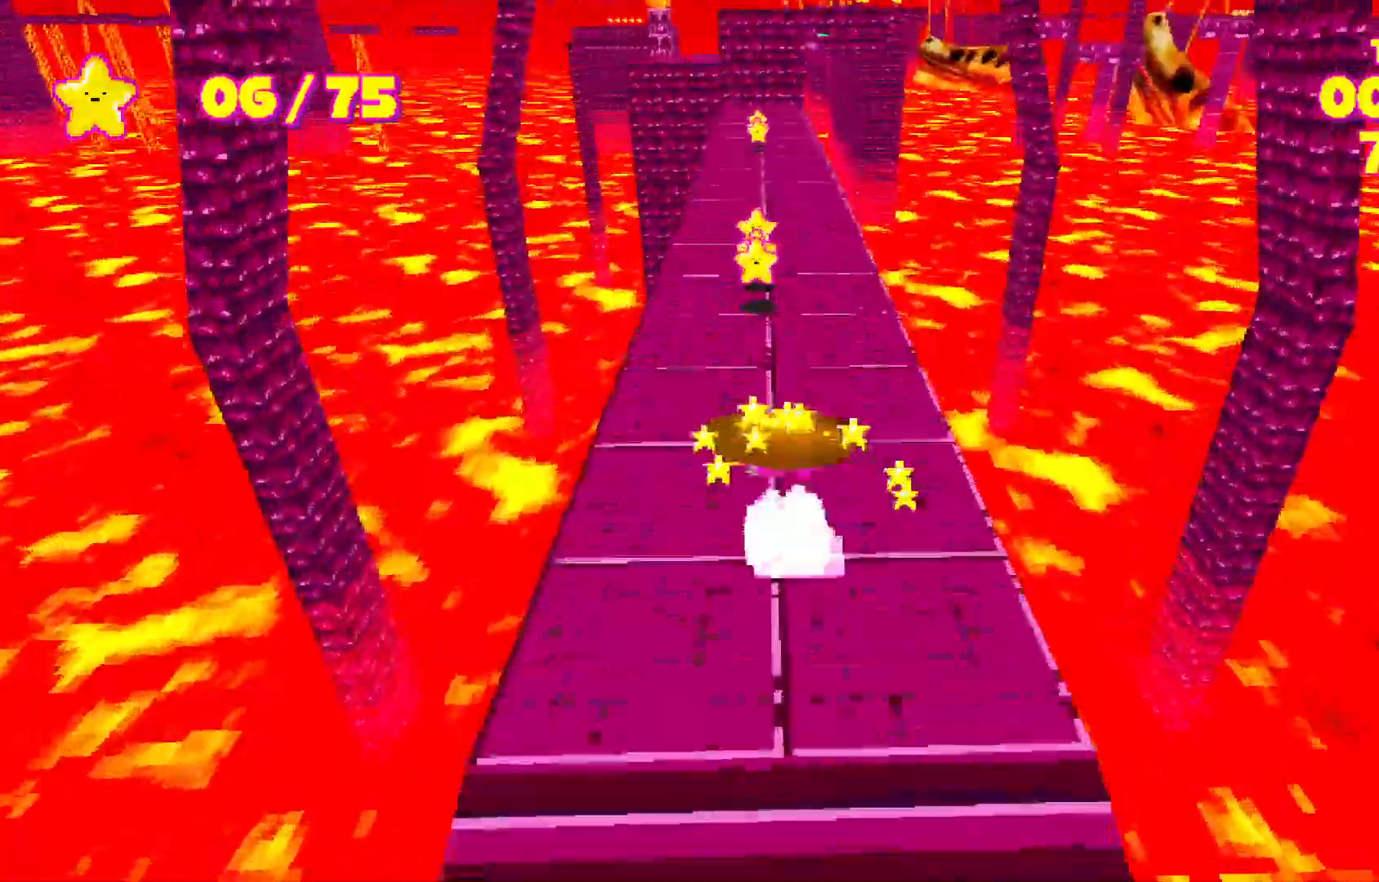
{"keys": ["shift", "w"], "events": []}
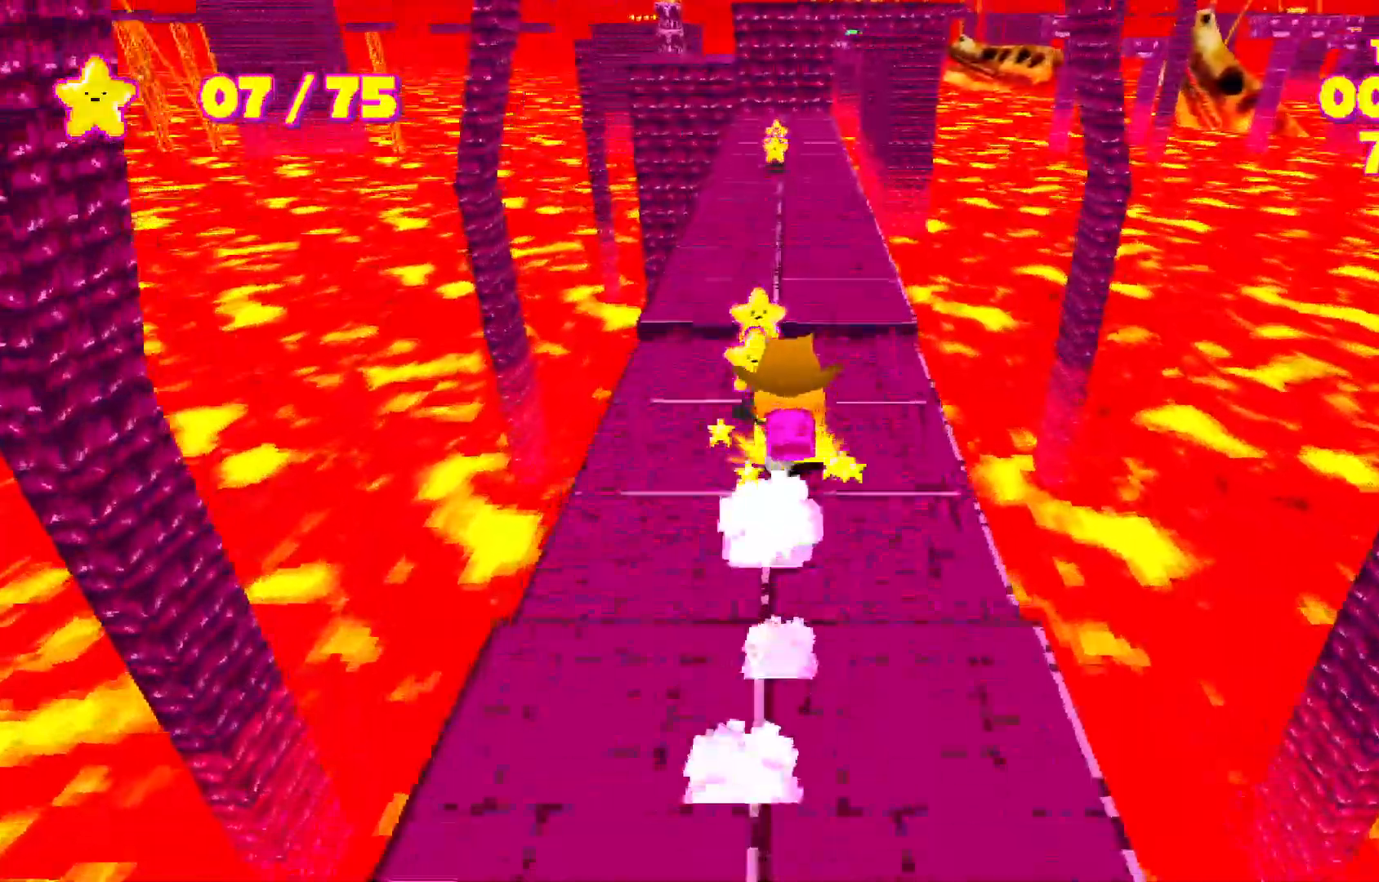
{"keys": ["shift", "w"], "events": [[133, "space", "down"], [167, "space", "up"]]}
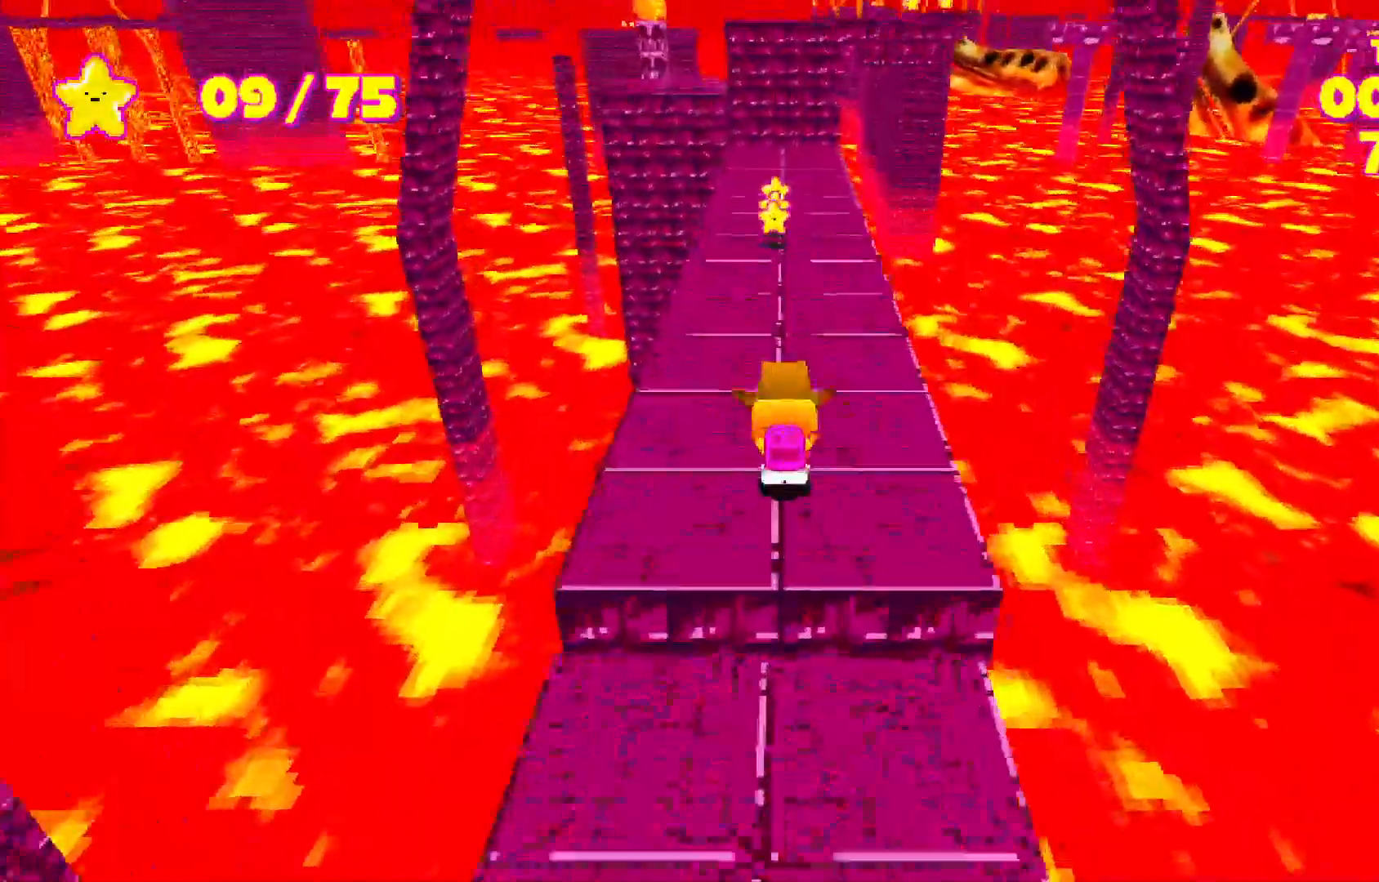
{"keys": ["shift", "w"], "events": []}